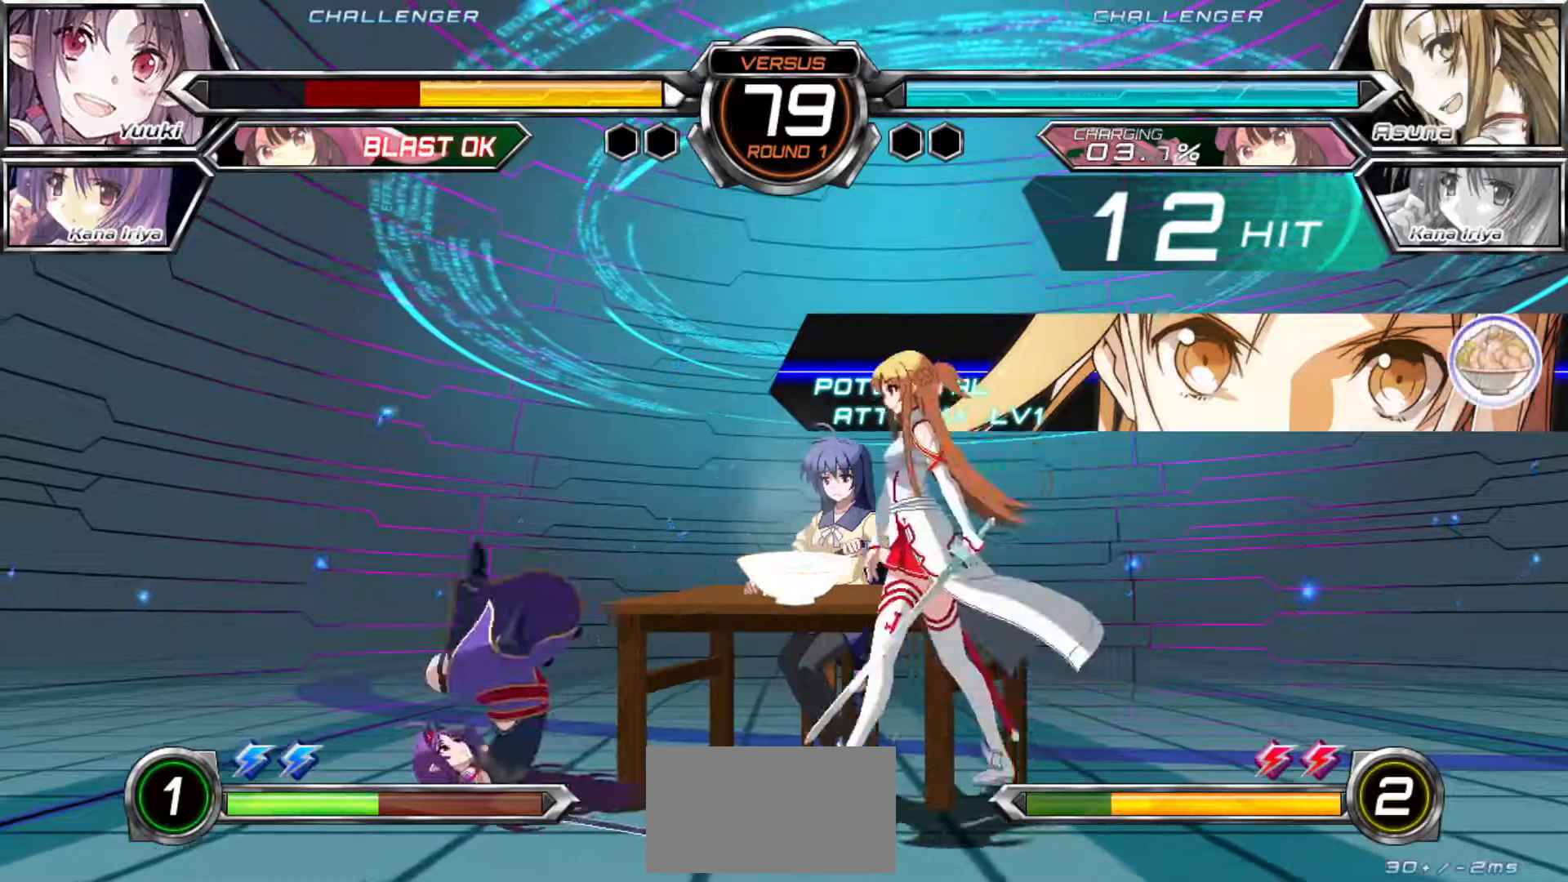
Gameplay with a controller (arcade stick); each line is a JSON object with the inputs held at the frame after it (dt_ms = milliseconds from this image to that frame). "events" lists button and stick changes between this image and that frame as [ms after this image, input, new state], when the widget could be followed in between. Not read: L3 R3.
{"dt_ms": 1000, "buttons": [], "left_stick": "up-left"}
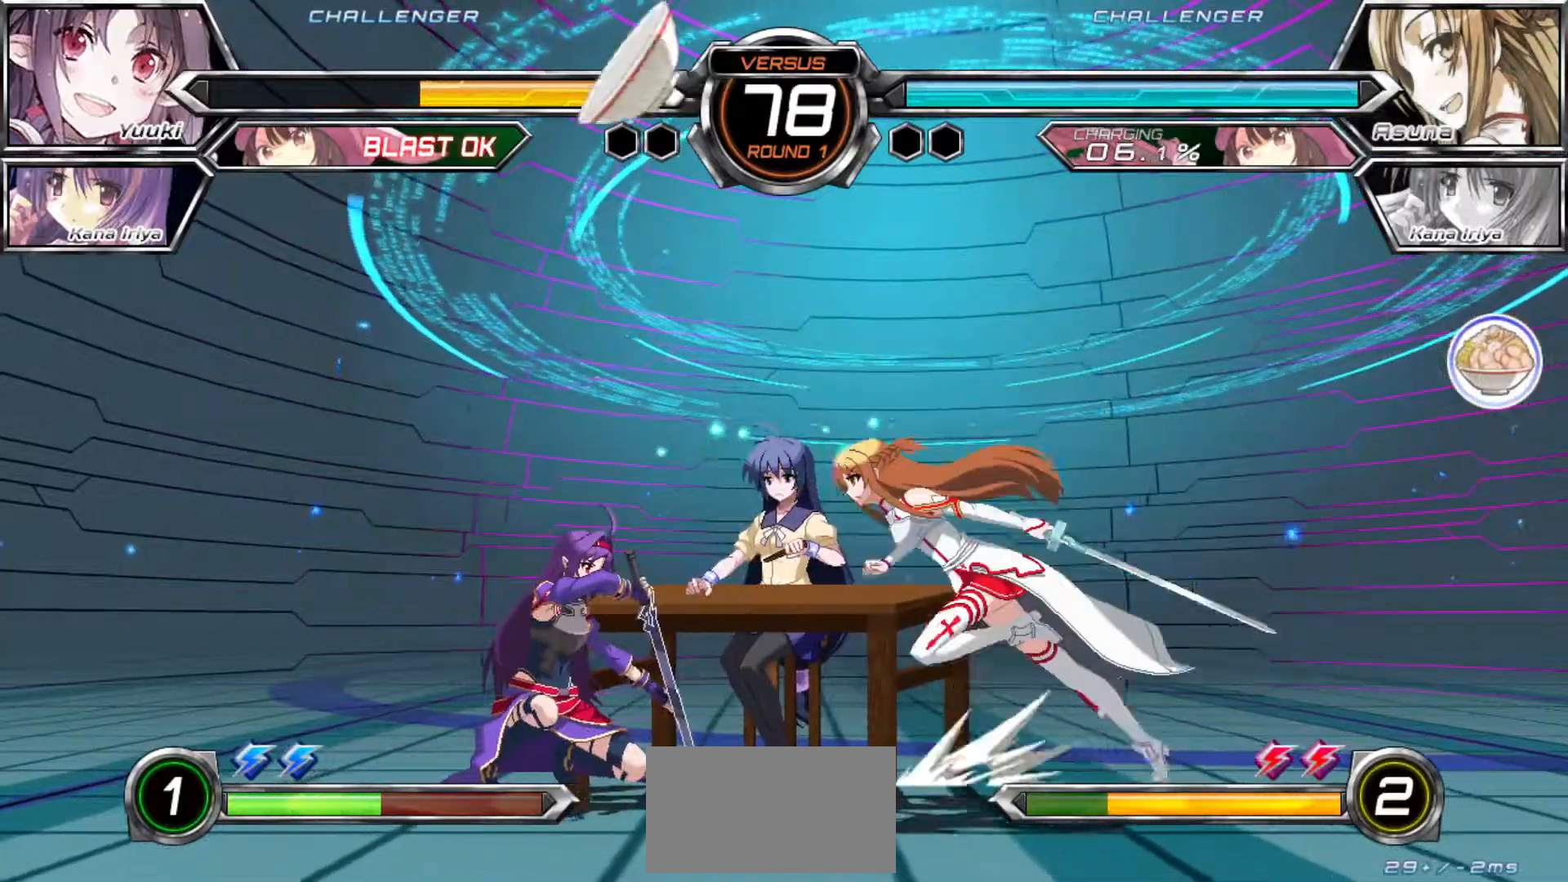
{"dt_ms": 500, "buttons": ["SQUARE"], "left_stick": "down-left"}
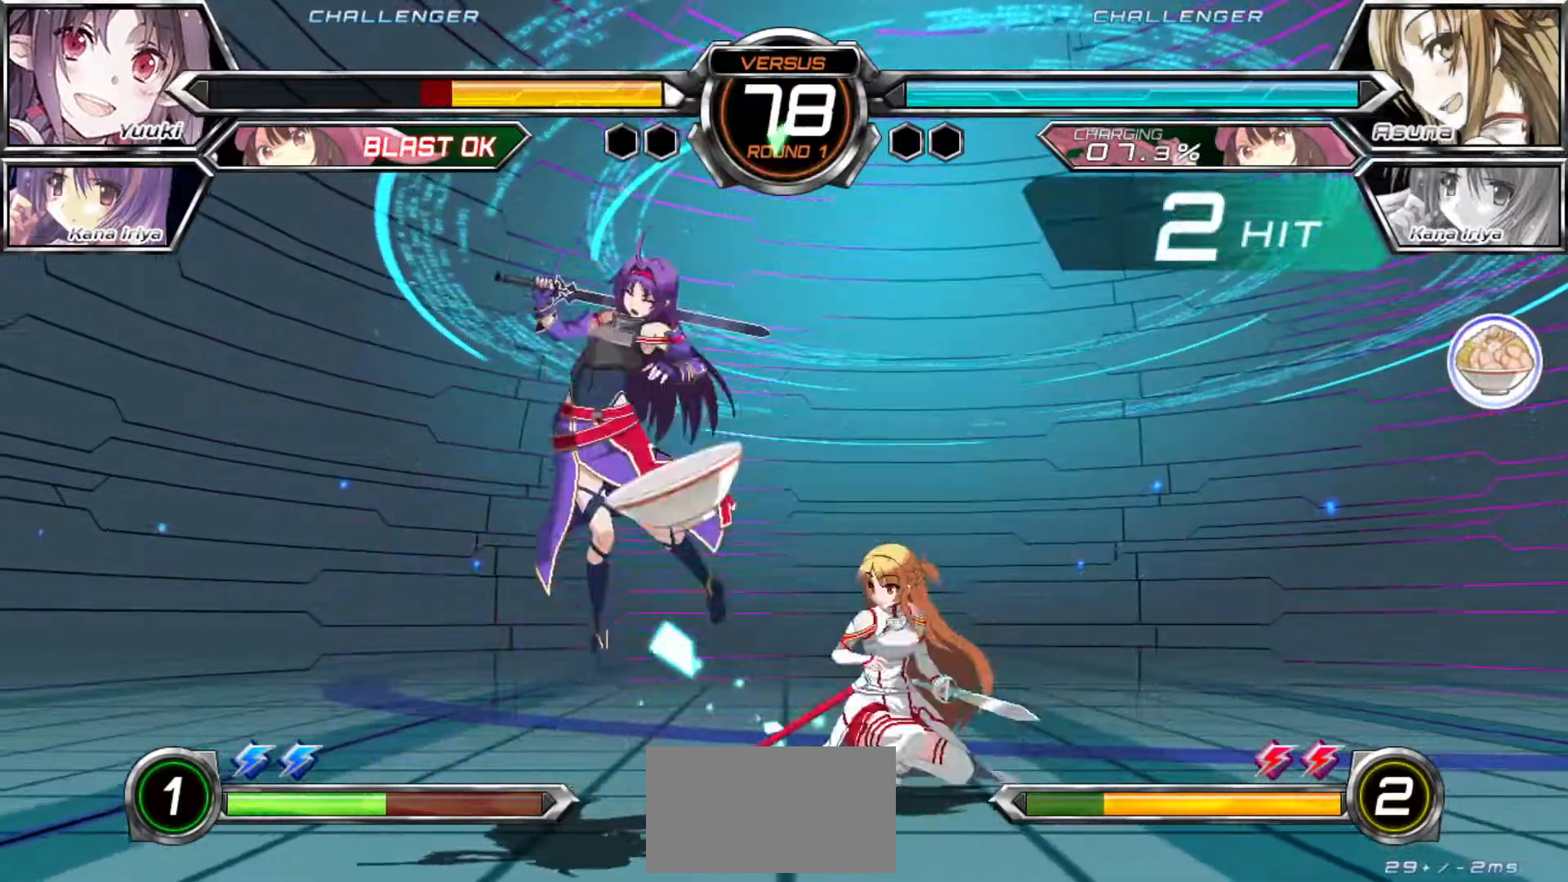
{"dt_ms": 500, "buttons": ["SQUARE"], "left_stick": "left", "events": [[167, "left_stick", "left"]]}
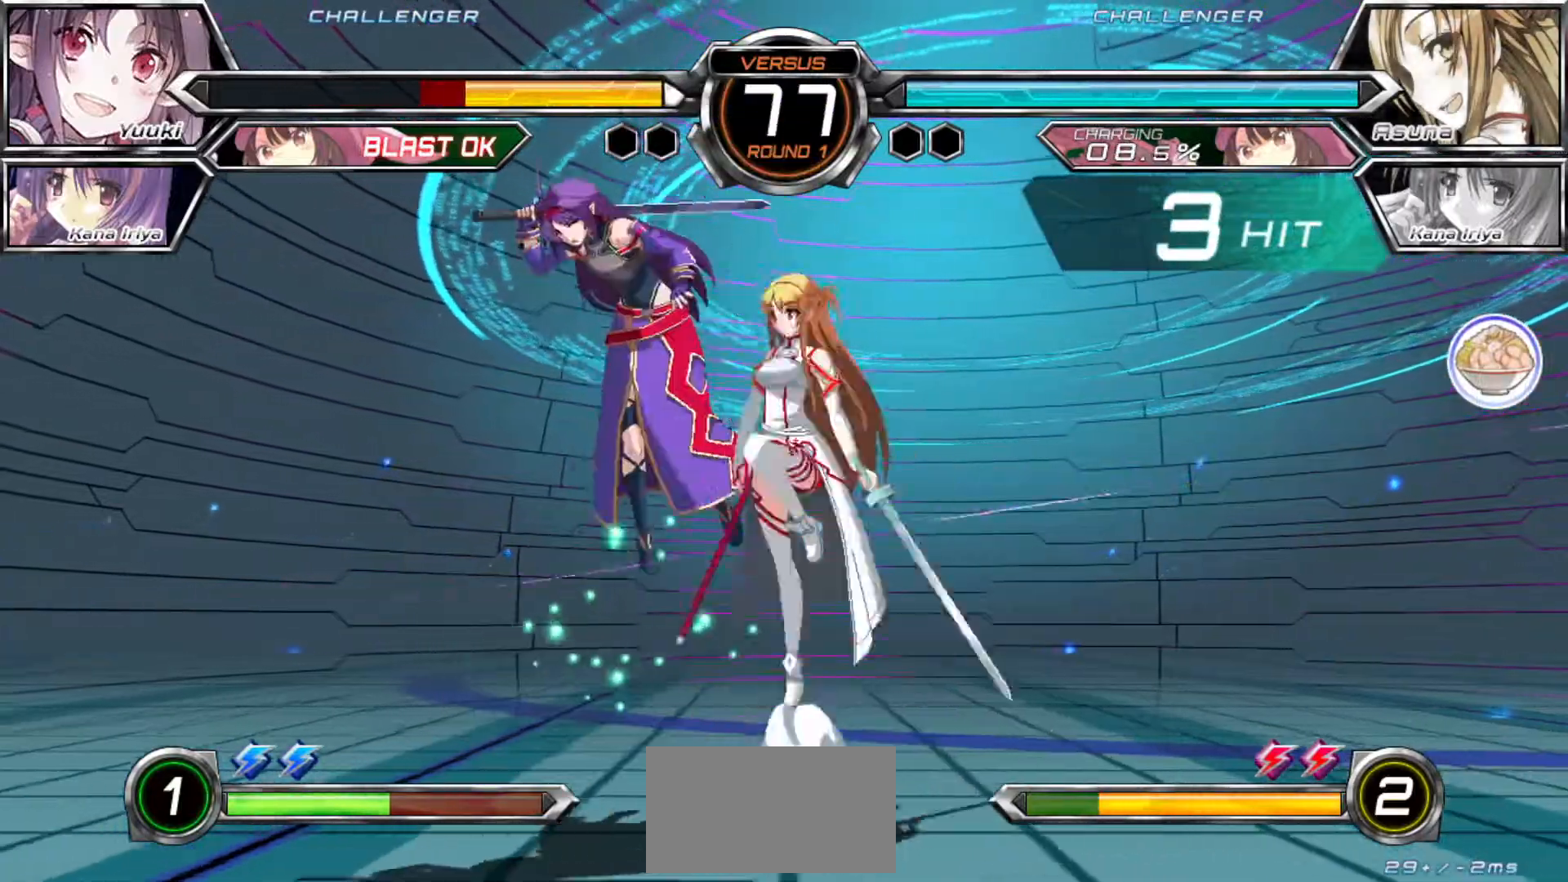
{"dt_ms": 500, "buttons": ["SQUARE"], "left_stick": "right", "events": [[100, "left_stick", "center"], [167, "left_stick", "right"]]}
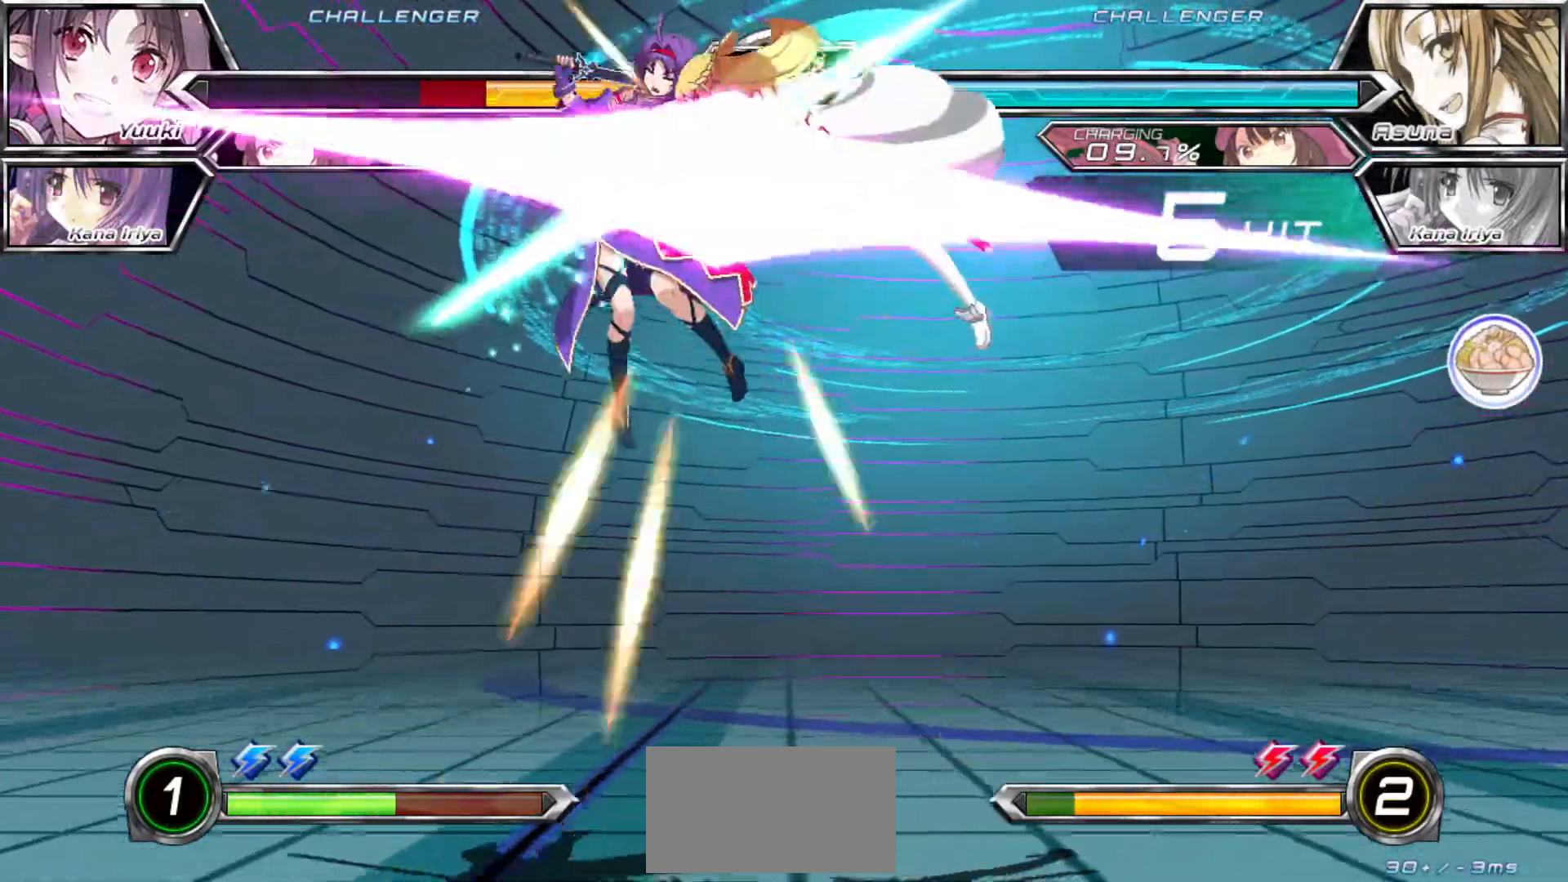
{"dt_ms": 500, "buttons": ["SQUARE"], "left_stick": "right", "events": []}
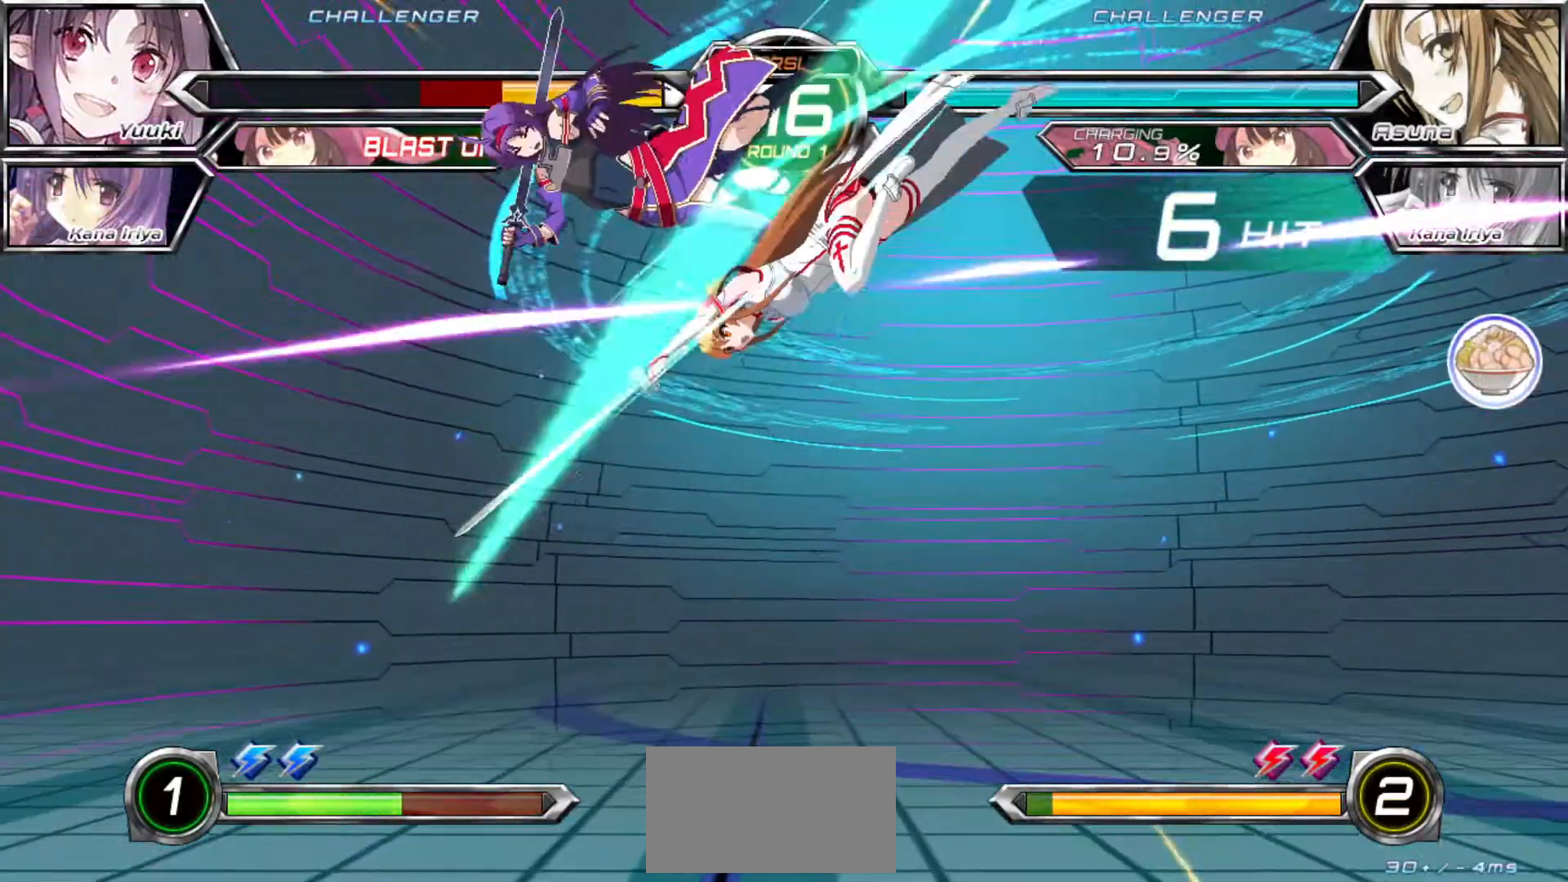
{"dt_ms": 500, "buttons": ["SQUARE"], "left_stick": "right"}
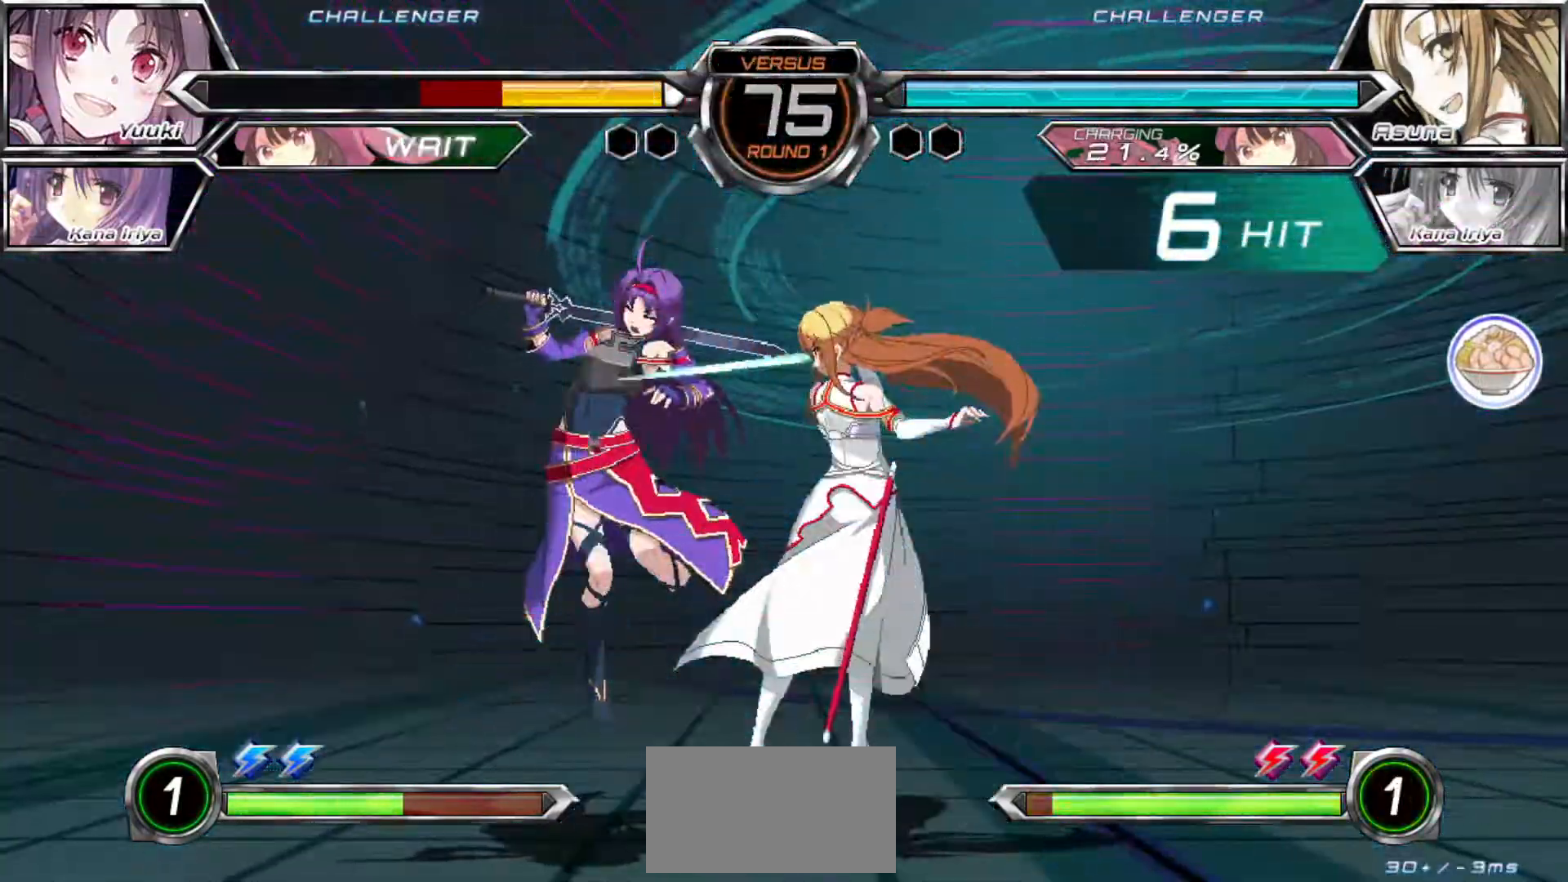
{"dt_ms": 500, "buttons": ["SQUARE"], "left_stick": "center", "events": [[417, "left_stick", "center"]]}
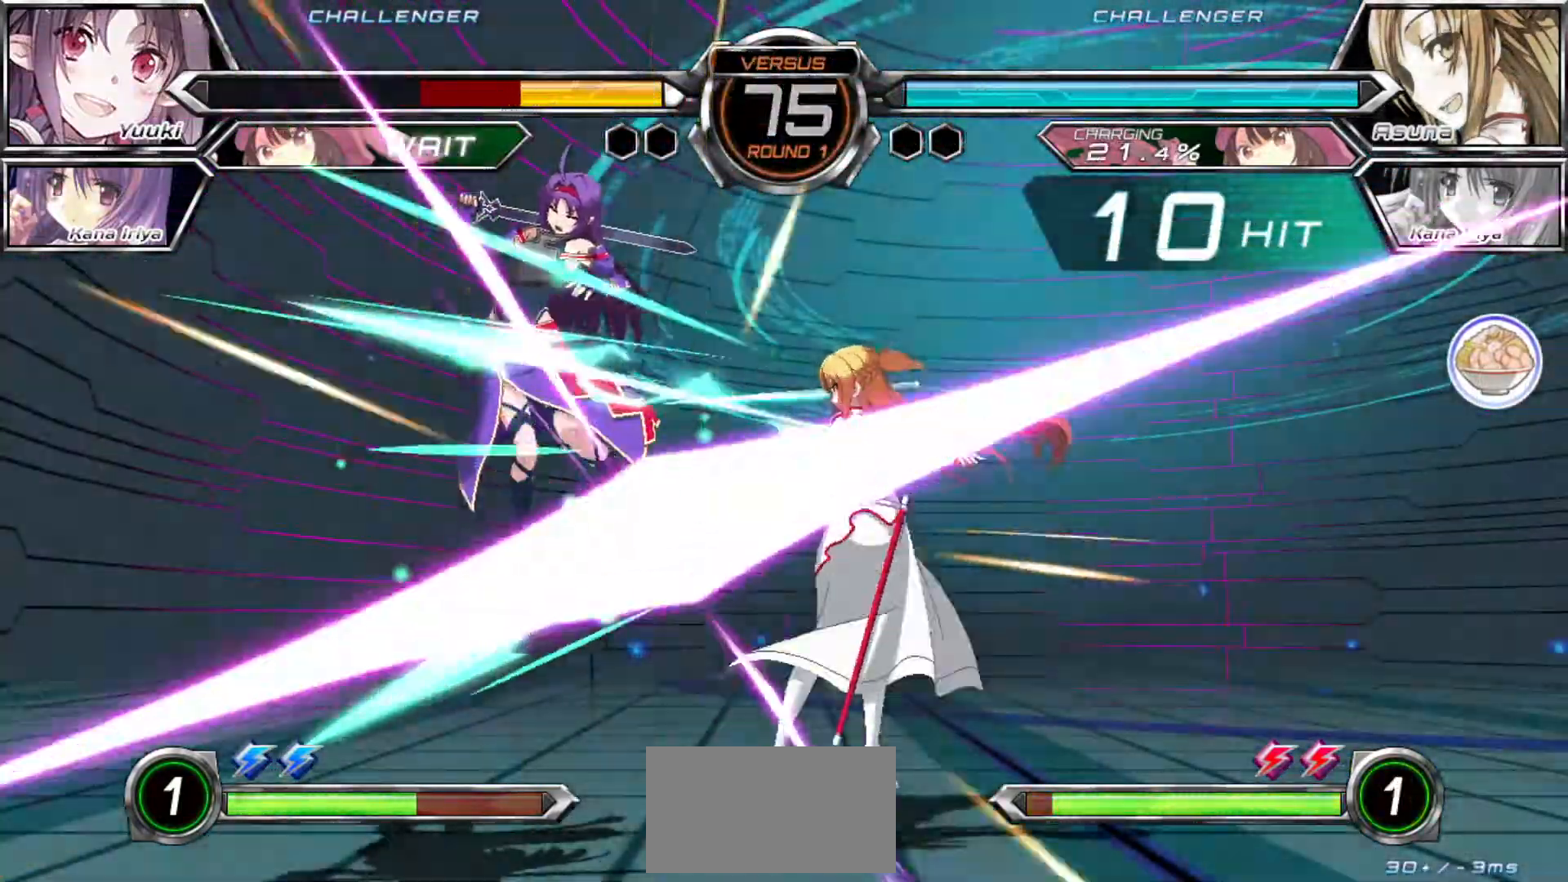
{"dt_ms": 500, "buttons": ["SQUARE"], "left_stick": "center", "events": []}
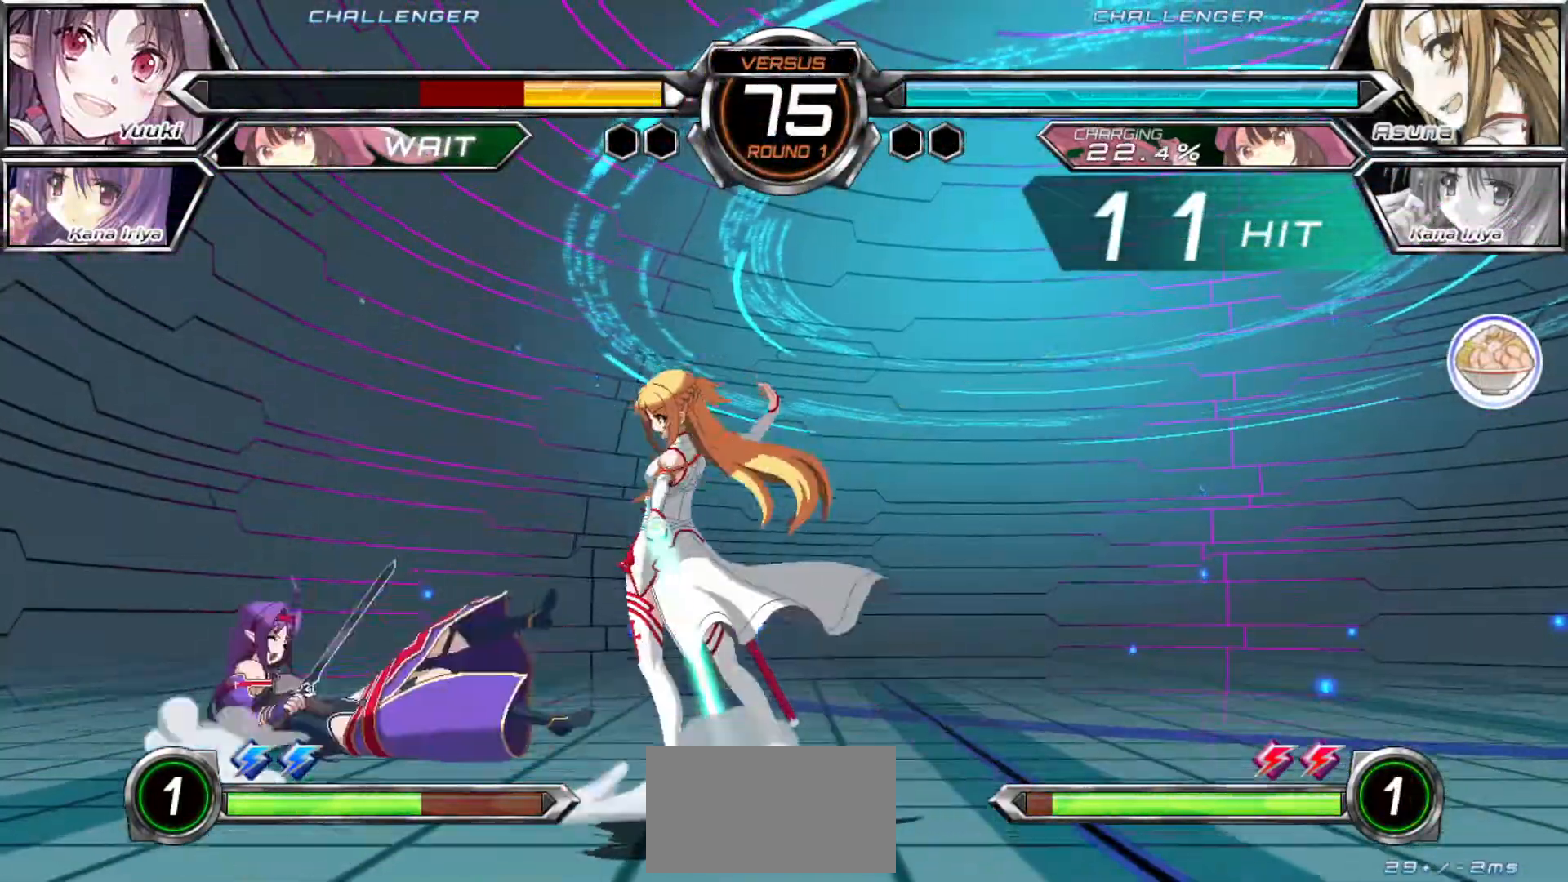
{"dt_ms": 500, "buttons": [], "left_stick": "down-left", "events": [[217, "SQUARE", "up"], [217, "left_stick", "down-left"]]}
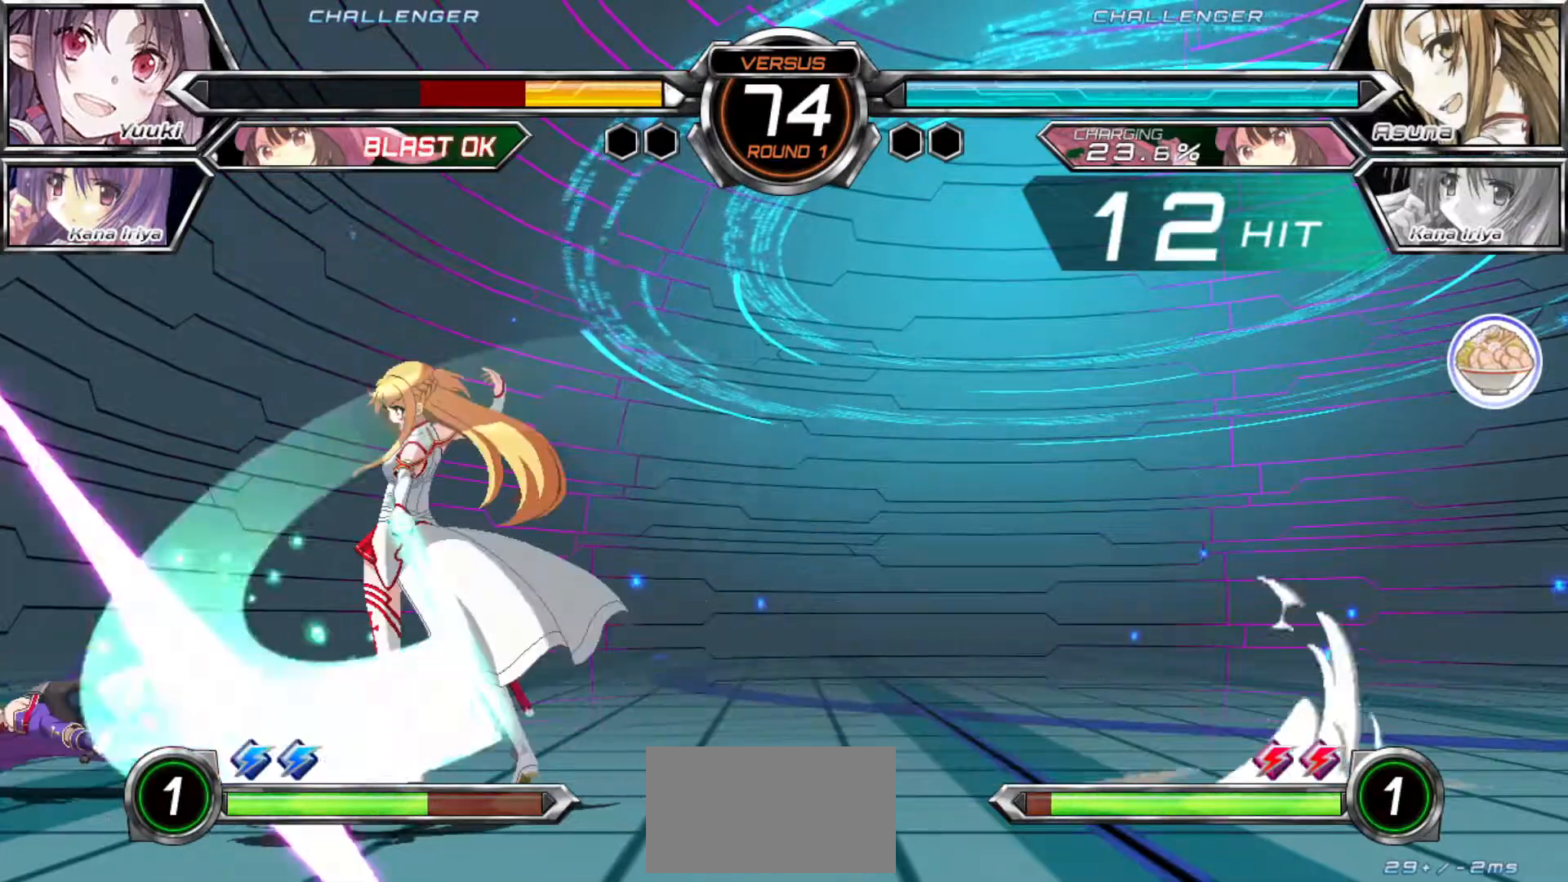
{"dt_ms": 500, "buttons": [], "left_stick": "down-left", "events": []}
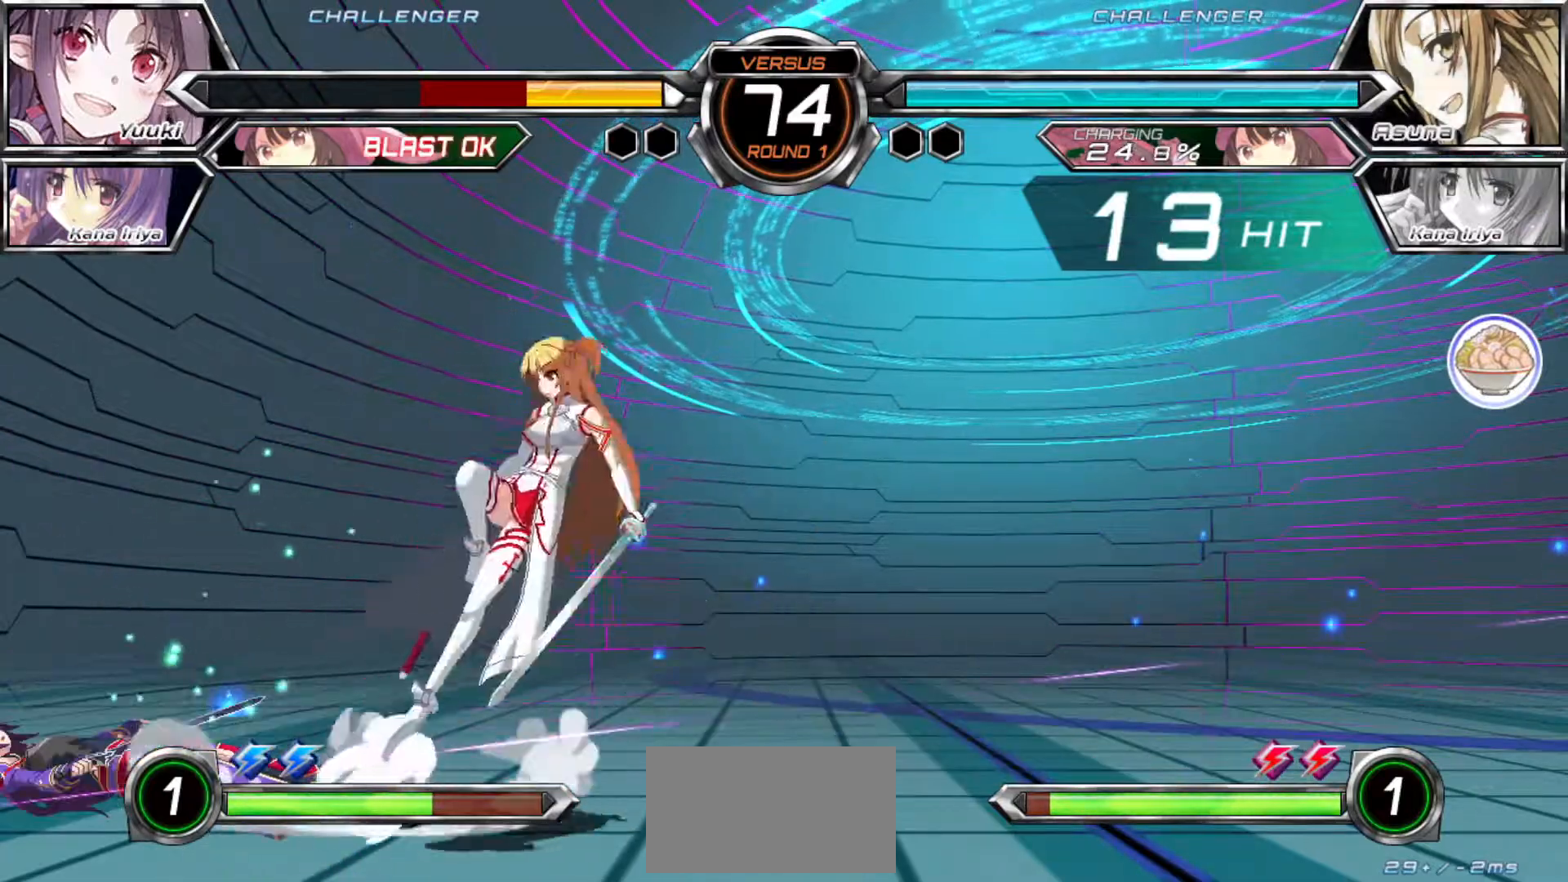
{"dt_ms": 500, "buttons": [], "left_stick": "down-left", "events": []}
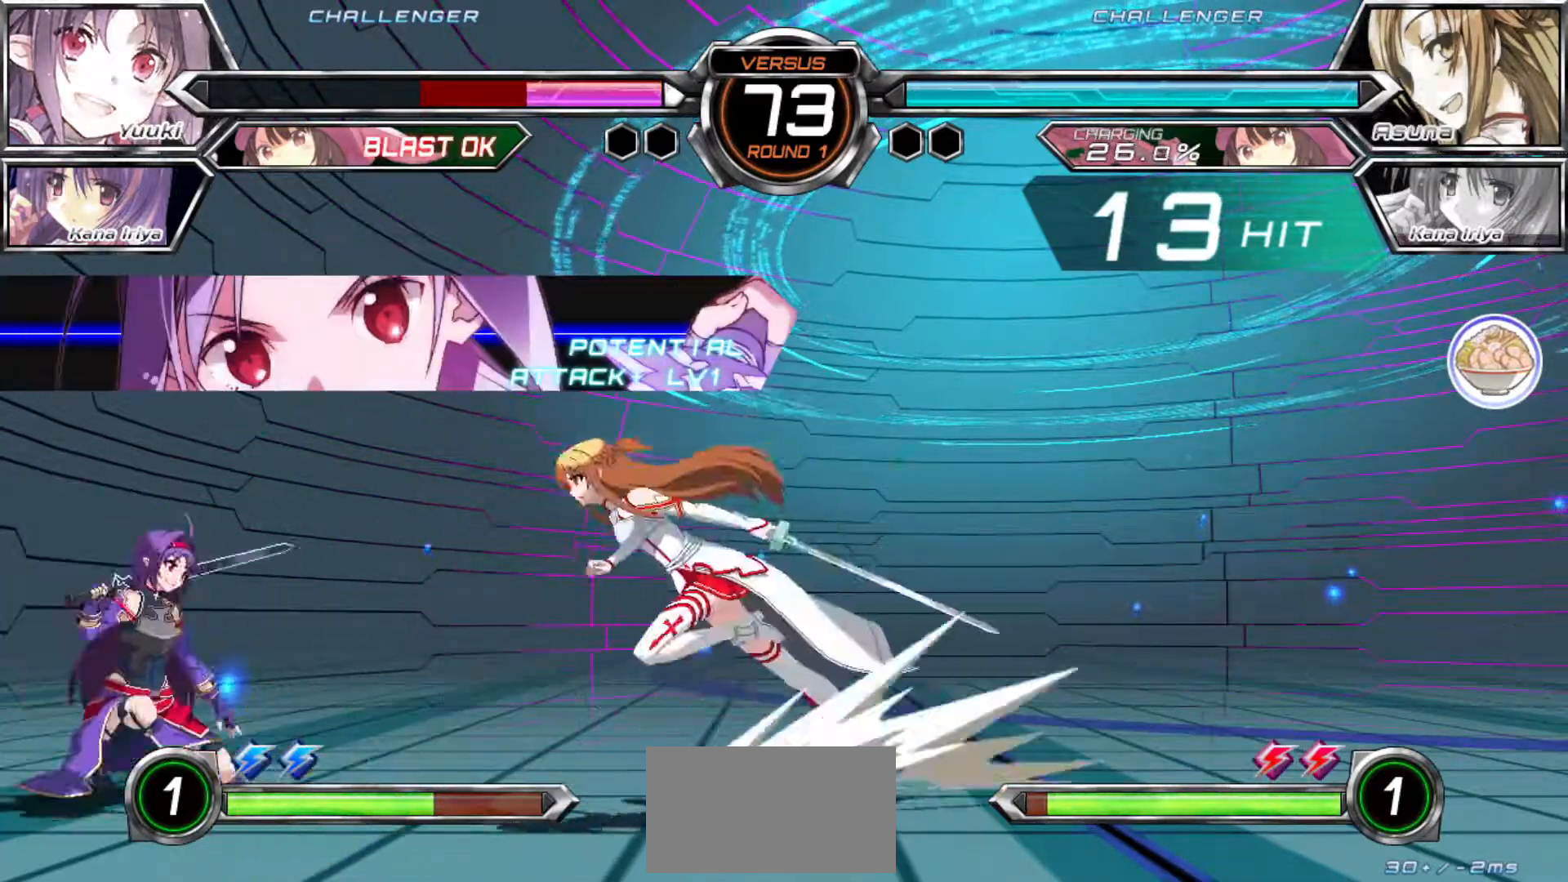
{"dt_ms": 500, "buttons": [], "left_stick": "down-left", "events": []}
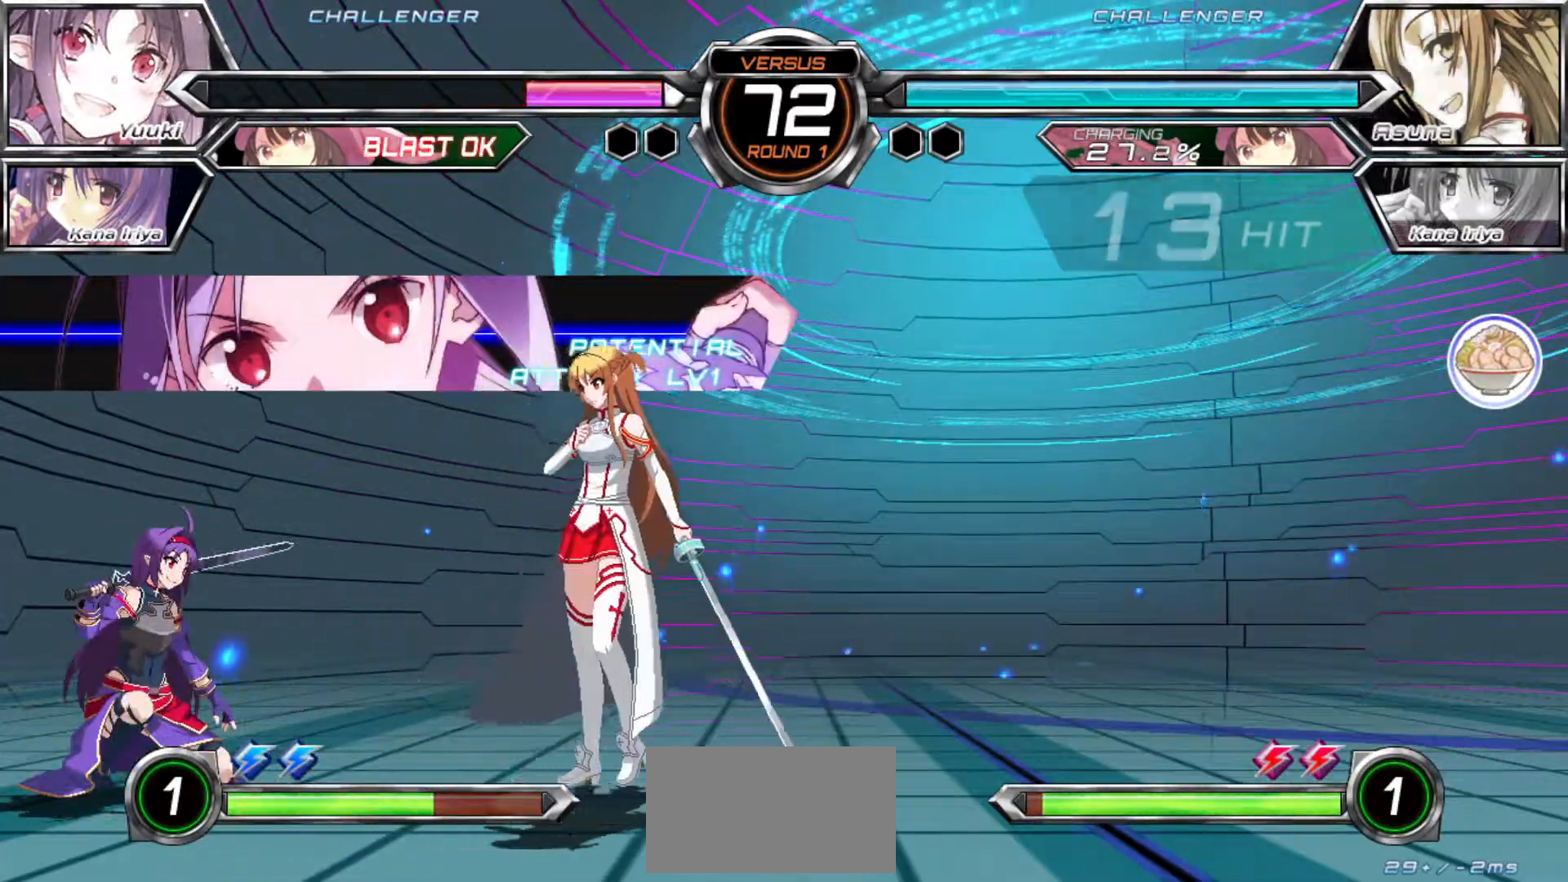
{"dt_ms": 500, "buttons": [], "left_stick": "left", "events": [[417, "left_stick", "left"]]}
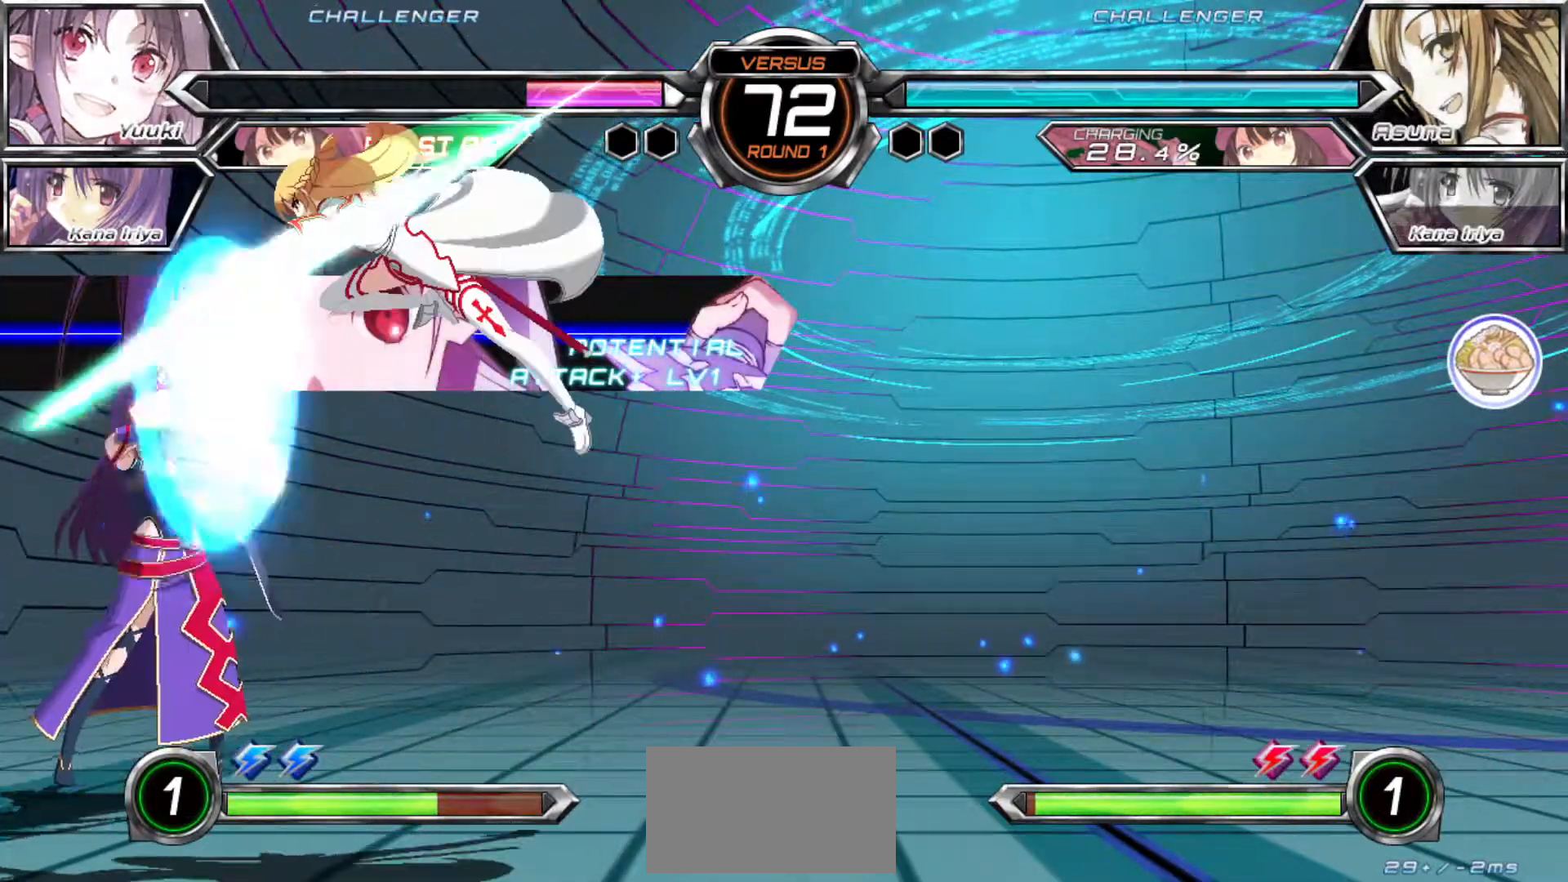
{"dt_ms": 500, "buttons": [], "left_stick": "down-left", "events": [[233, "left_stick", "down-left"]]}
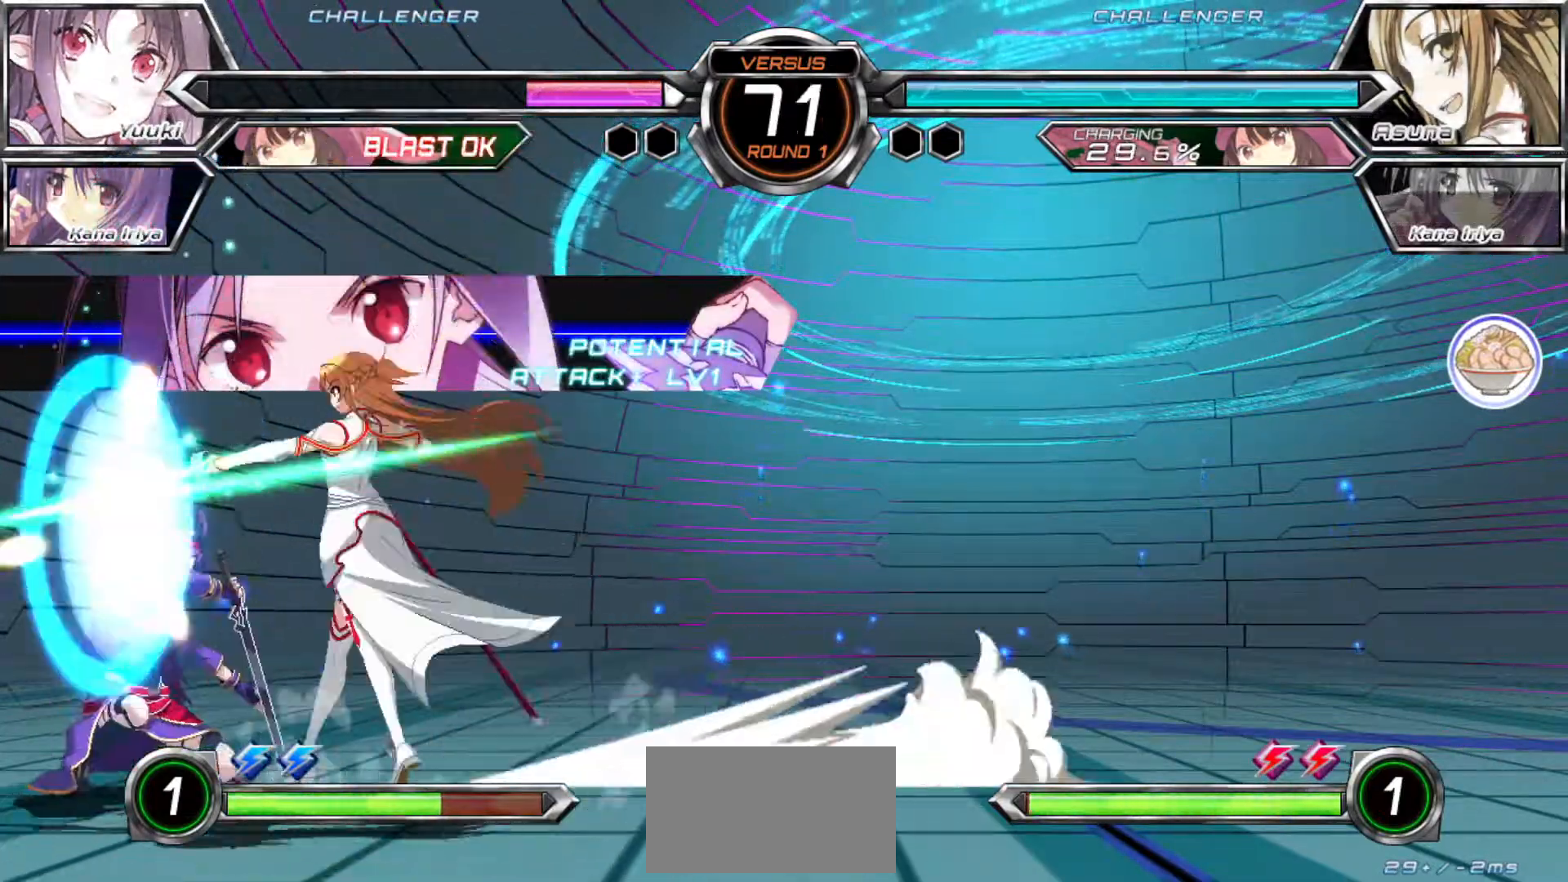
{"dt_ms": 500, "buttons": [], "left_stick": "down-left", "events": []}
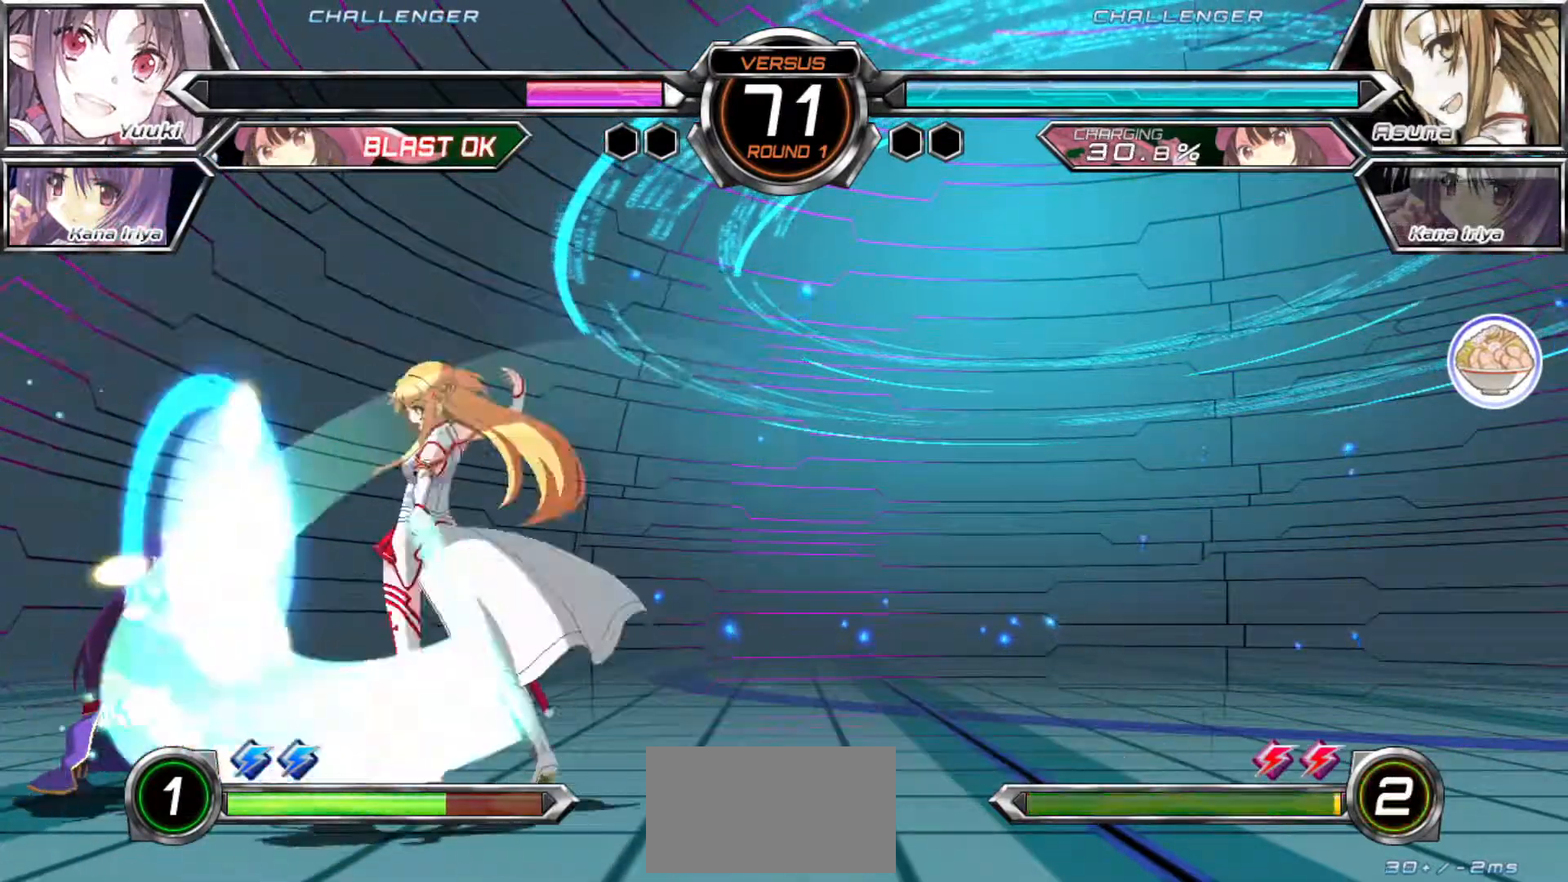
{"dt_ms": 500, "buttons": [], "left_stick": "down-left", "events": [[267, "left_stick", "right"], [417, "left_stick", "down-left"]]}
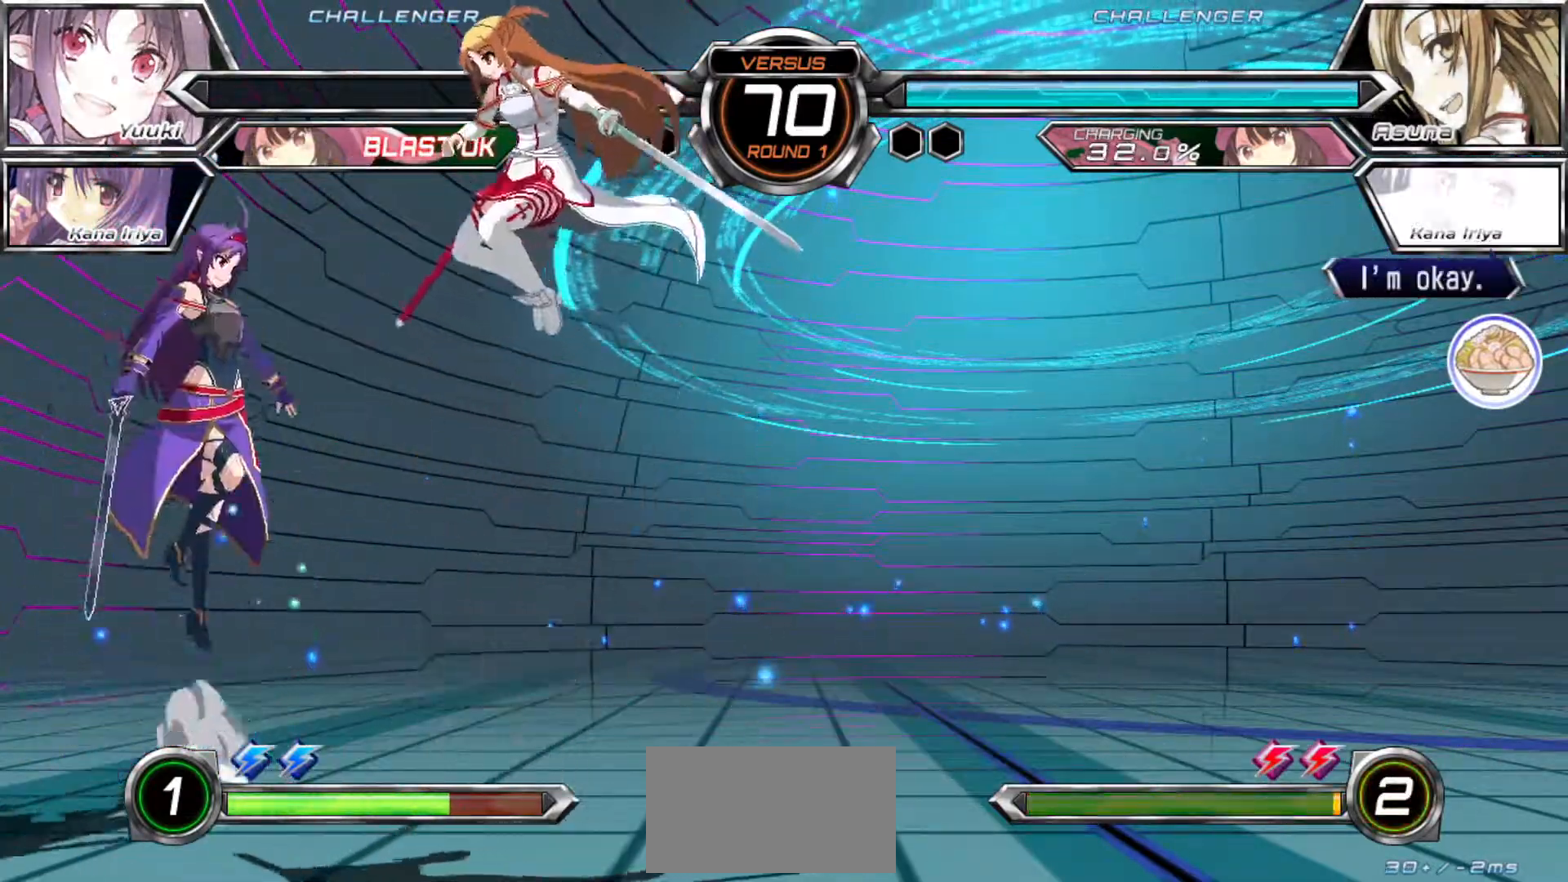
{"dt_ms": 500, "buttons": [], "left_stick": "left", "events": [[133, "SQUARE", "down"], [217, "SQUARE", "up"], [250, "left_stick", "left"]]}
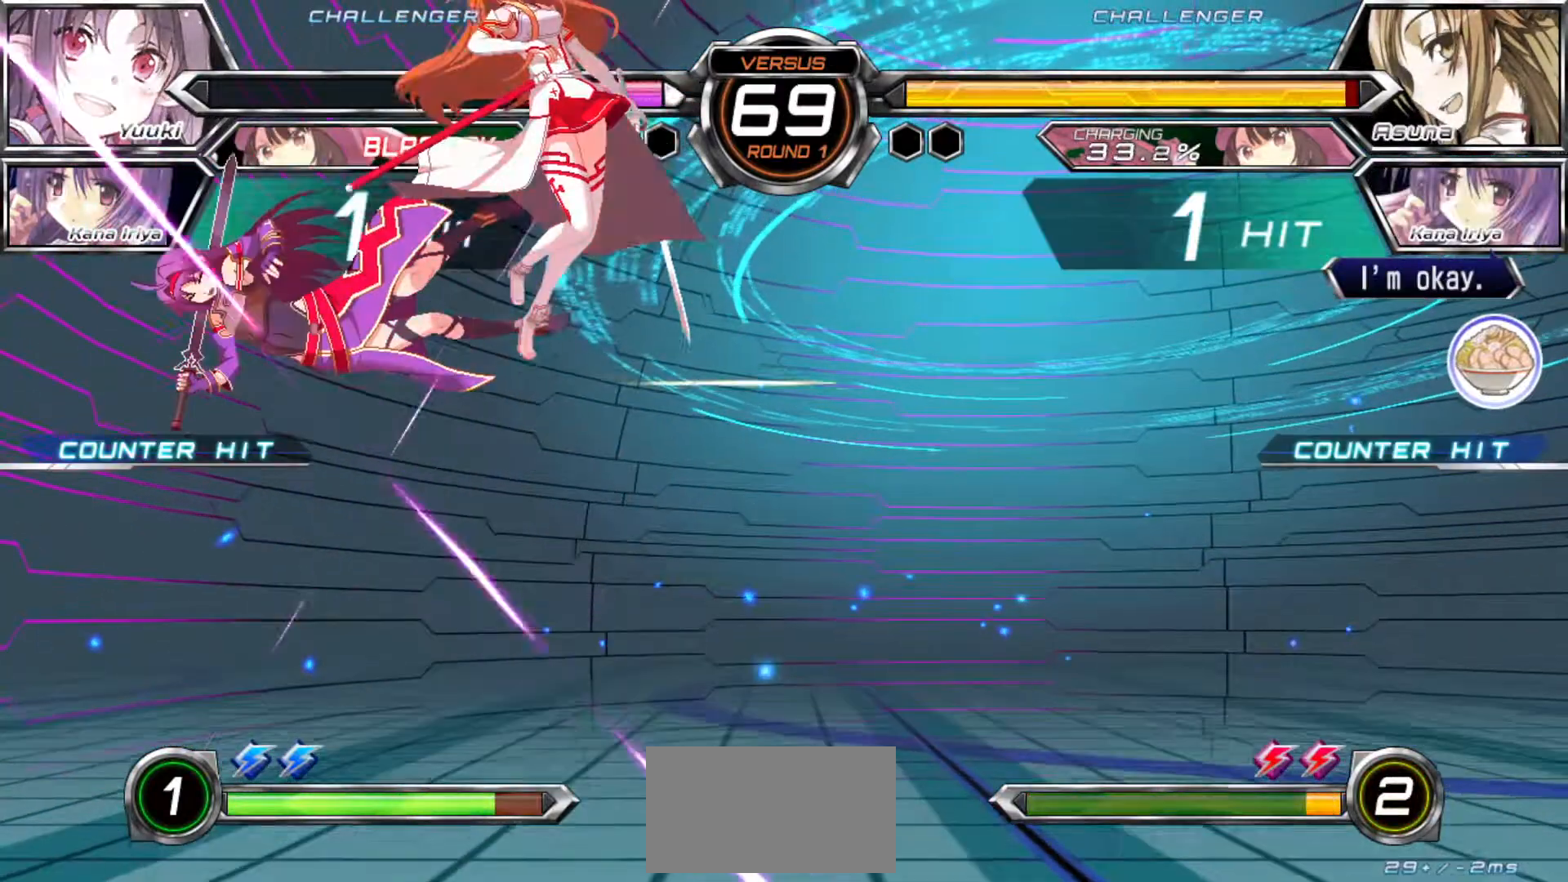
{"dt_ms": 500, "buttons": ["SQUARE"], "left_stick": "right"}
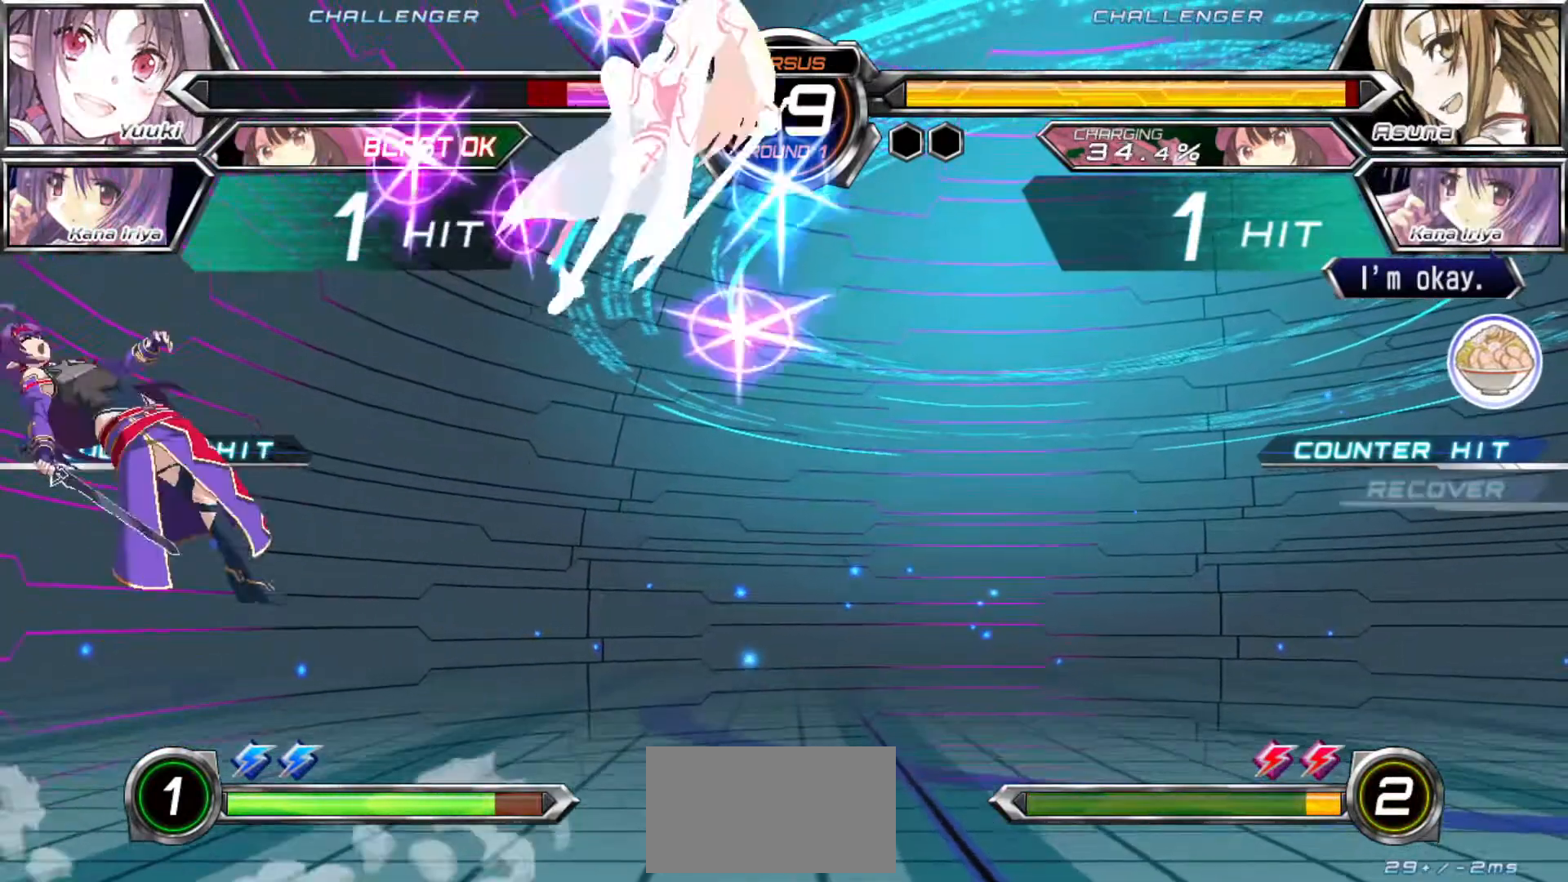
{"dt_ms": 500, "buttons": [], "left_stick": "right"}
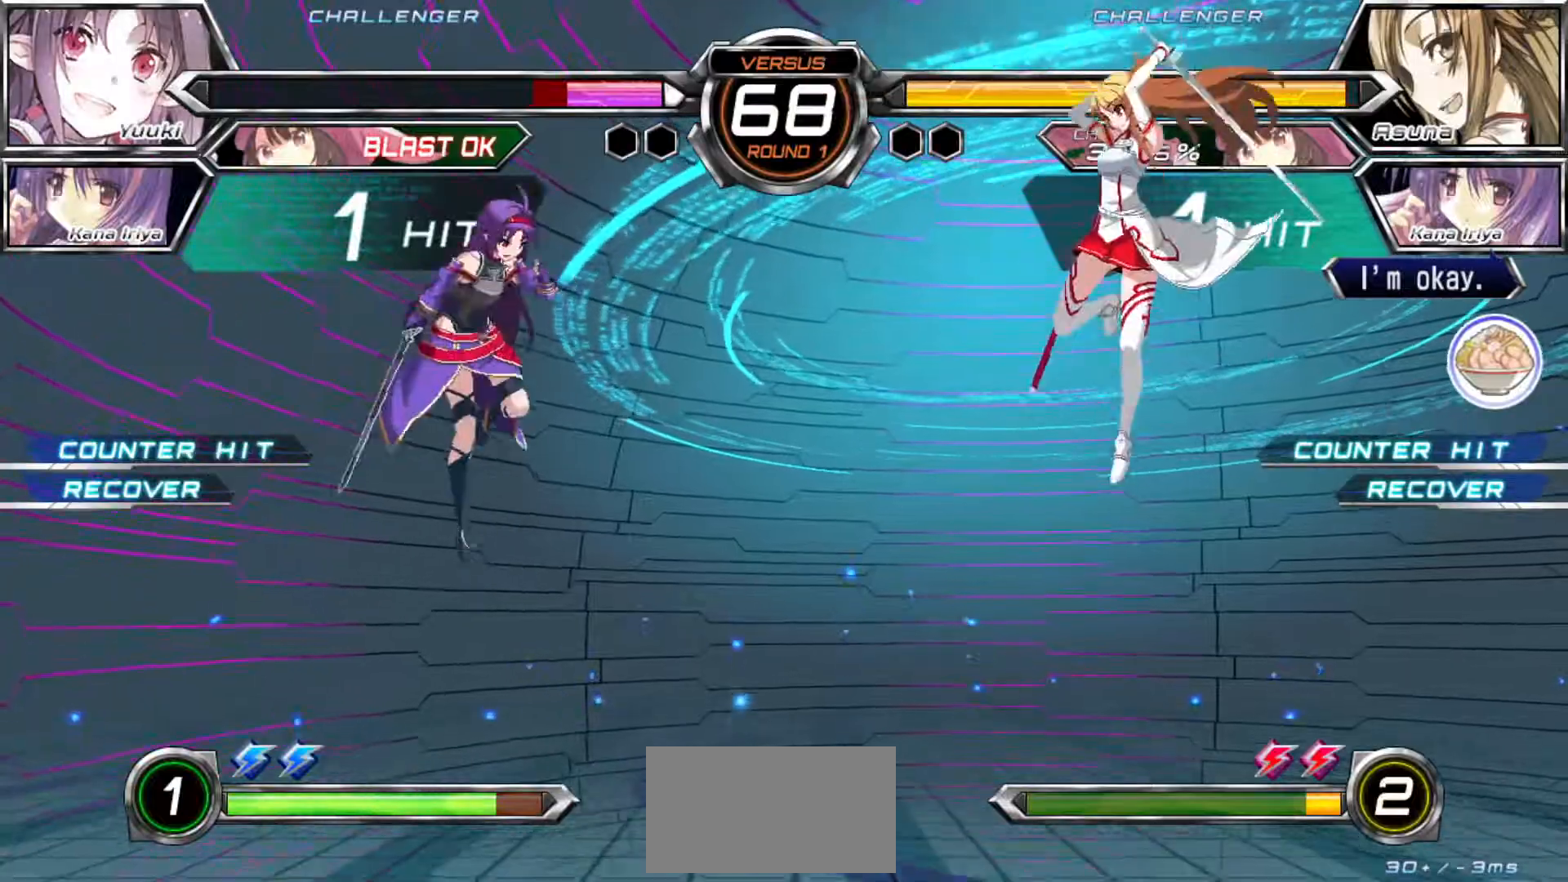
{"dt_ms": 500, "buttons": [], "left_stick": "left"}
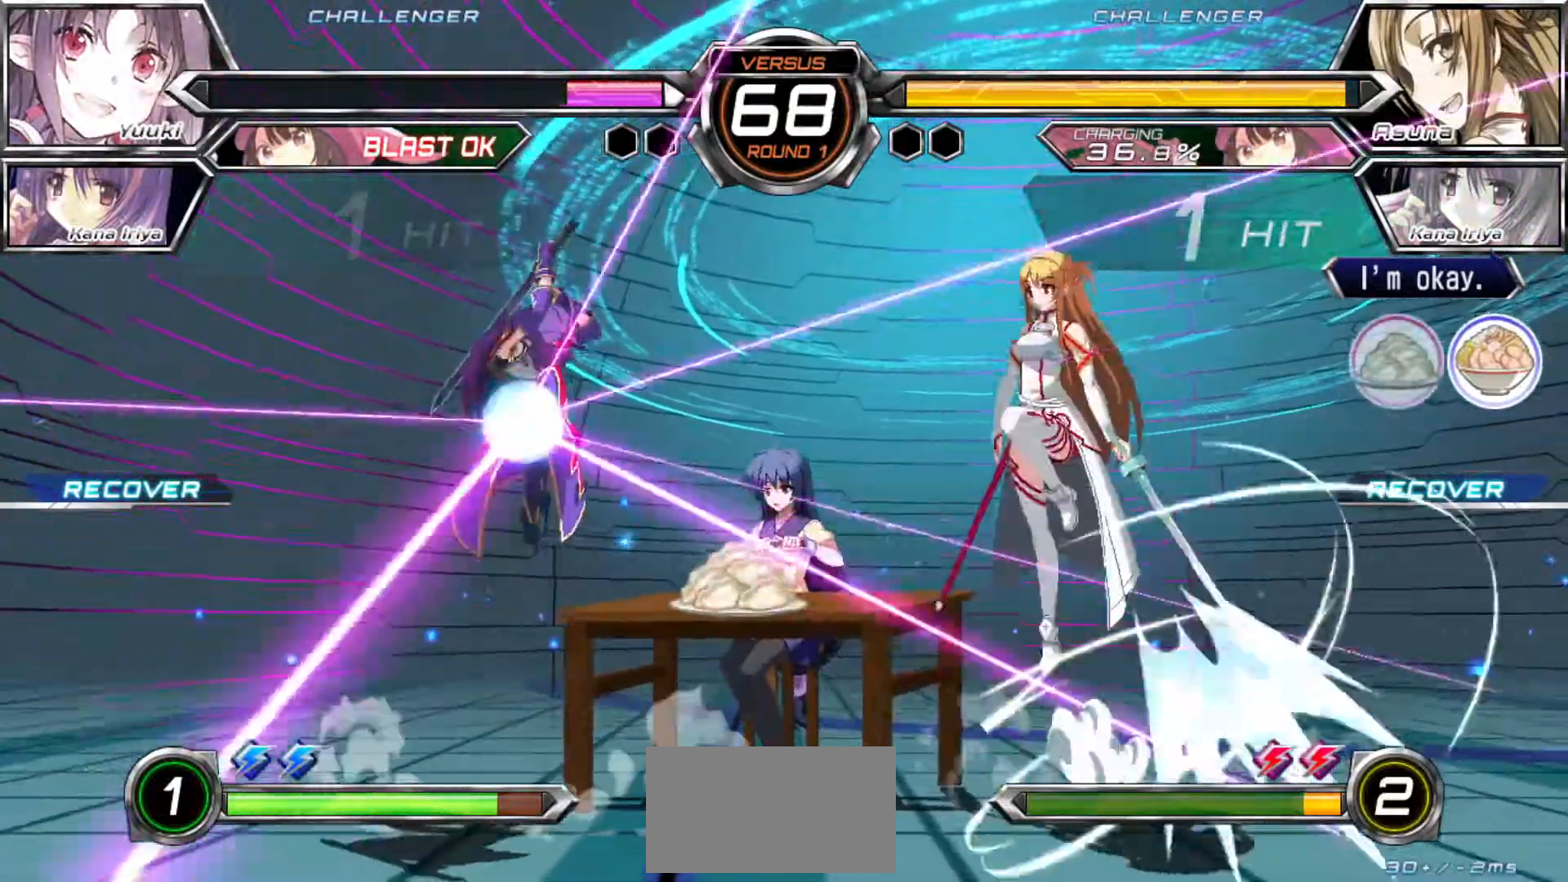
{"dt_ms": 500, "buttons": [], "left_stick": "left", "events": []}
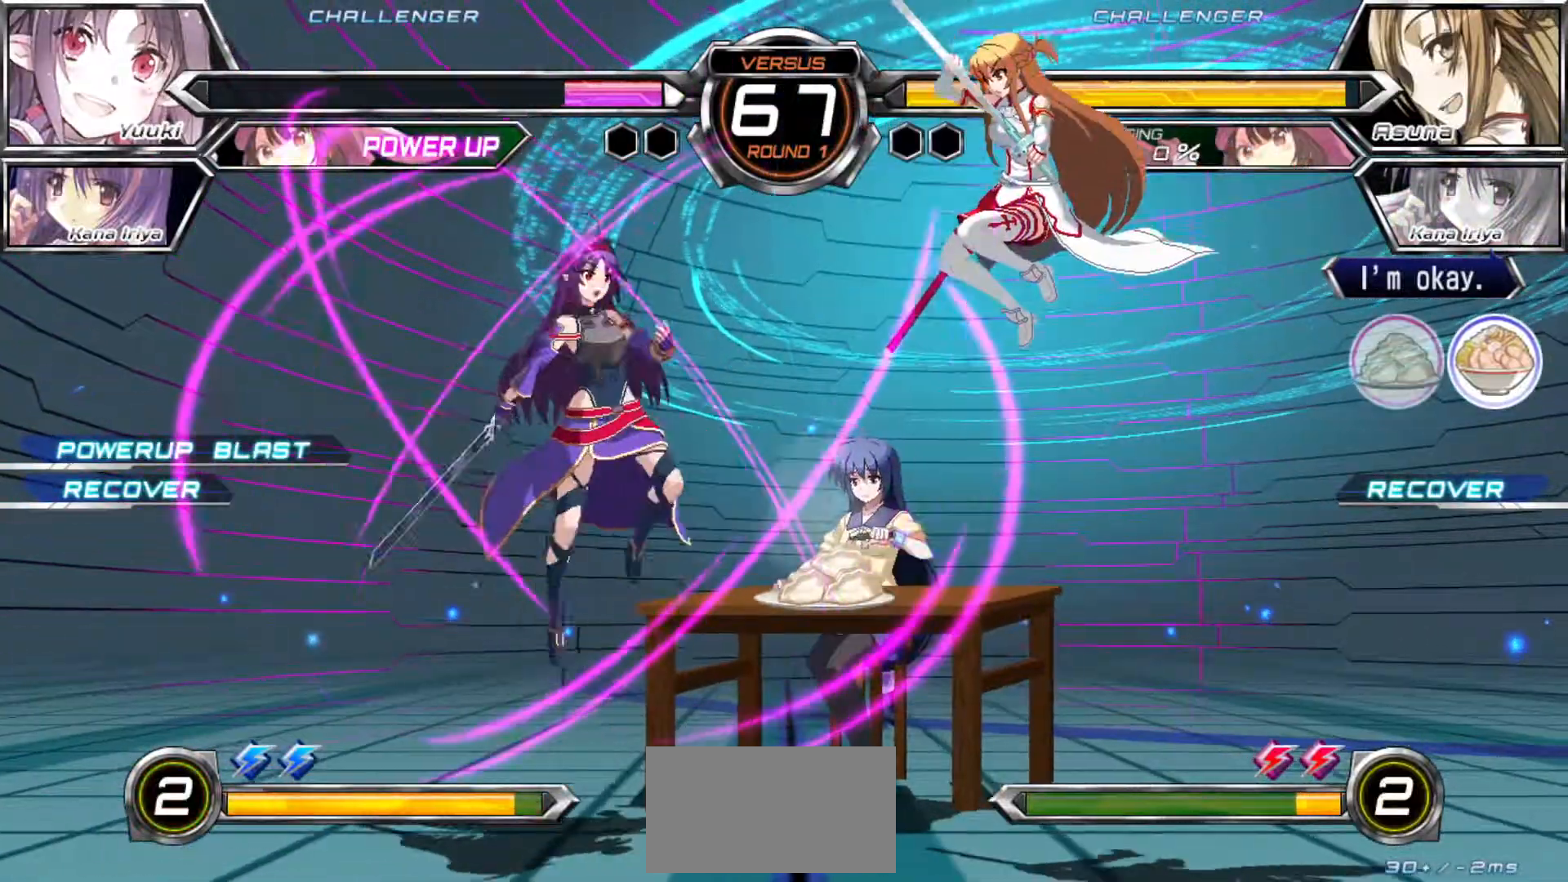
{"dt_ms": 500, "buttons": [], "left_stick": "left"}
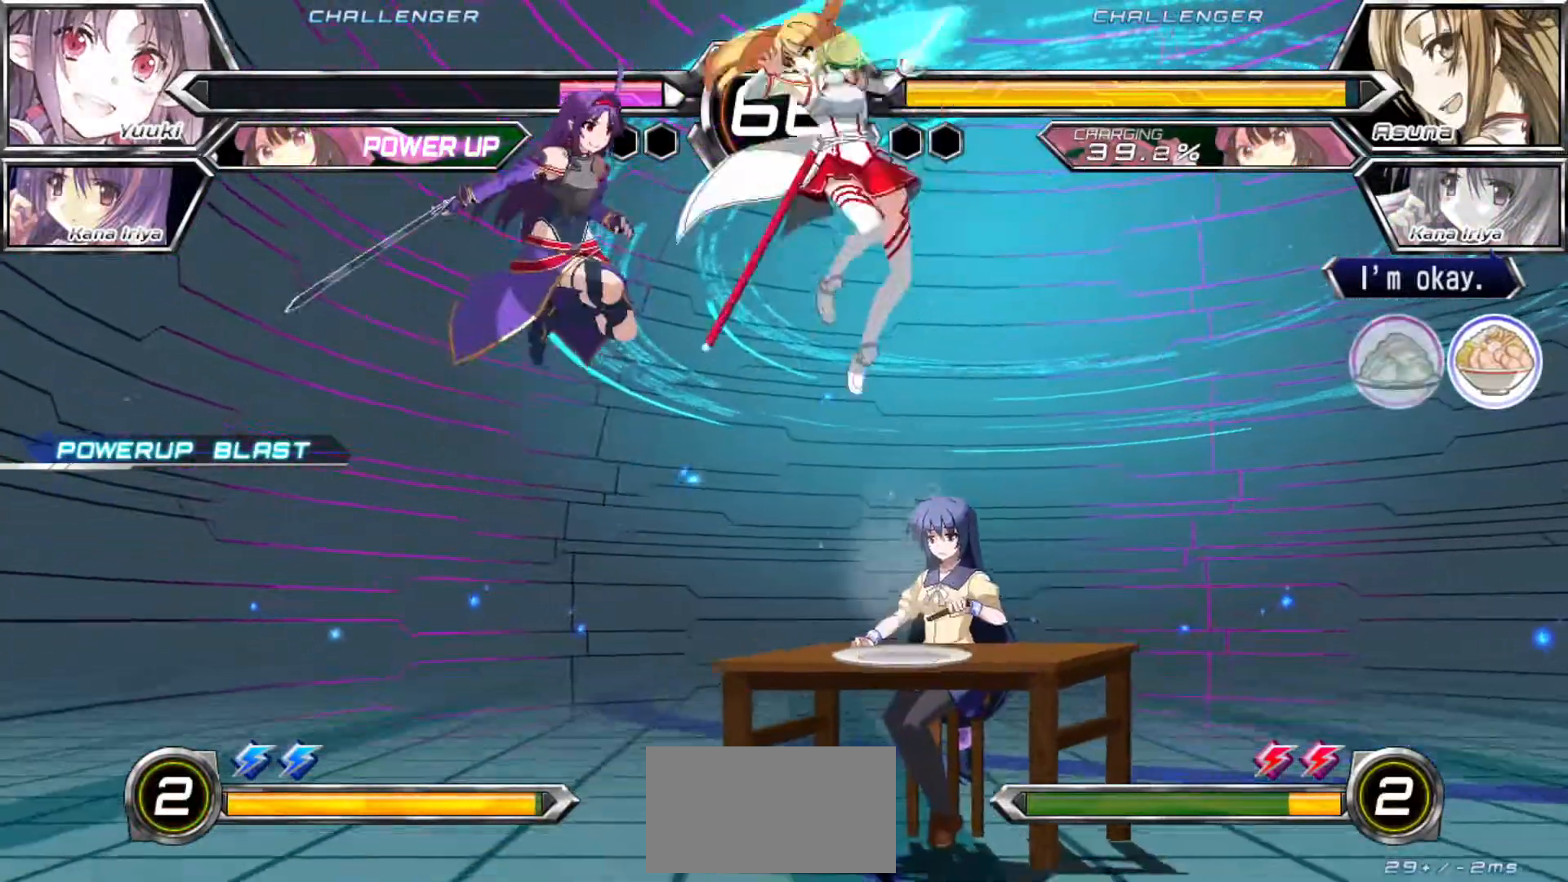
{"dt_ms": 500, "buttons": [], "left_stick": "center", "events": [[67, "R1", "down"], [67, "TRIANGLE", "down"], [100, "R1", "up"], [117, "TRIANGLE", "up"], [333, "left_stick", "center"]]}
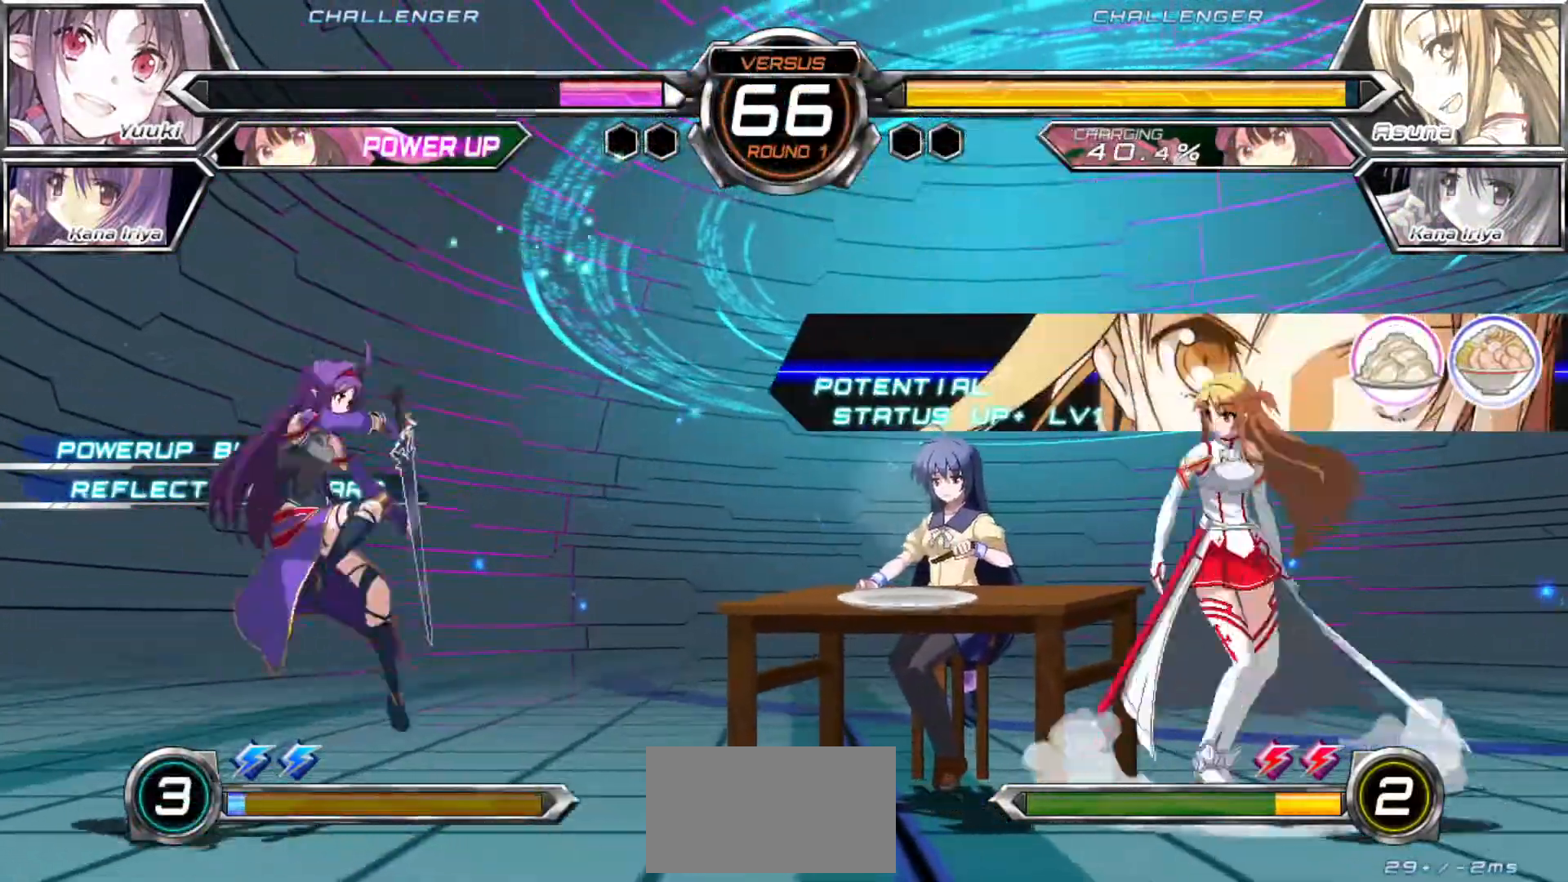
{"dt_ms": 1000, "buttons": [], "left_stick": "down-left"}
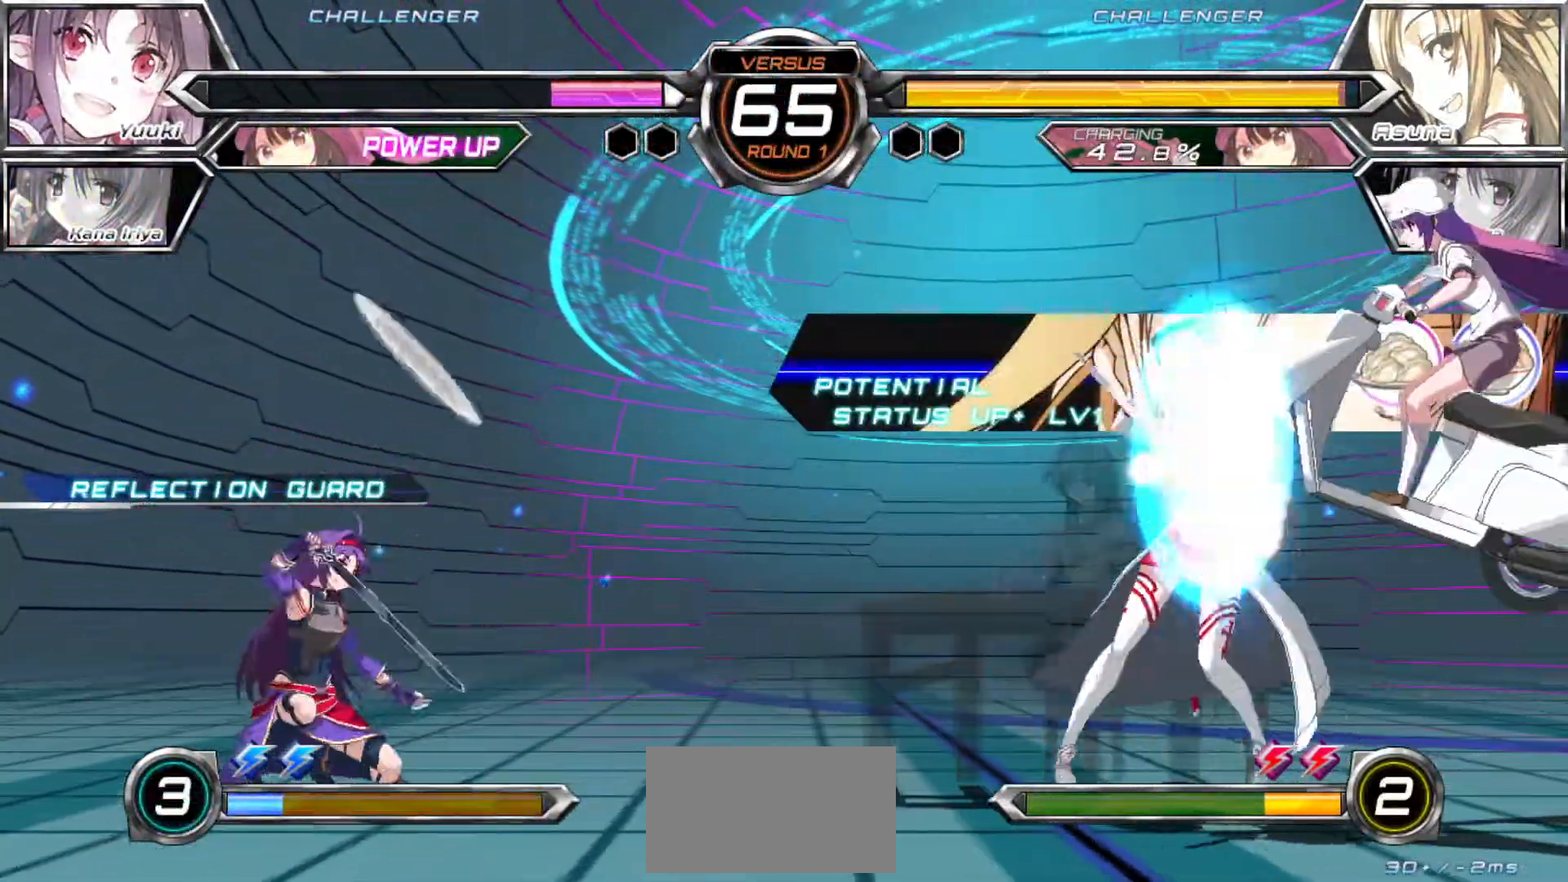
{"dt_ms": 500, "buttons": [], "left_stick": "right"}
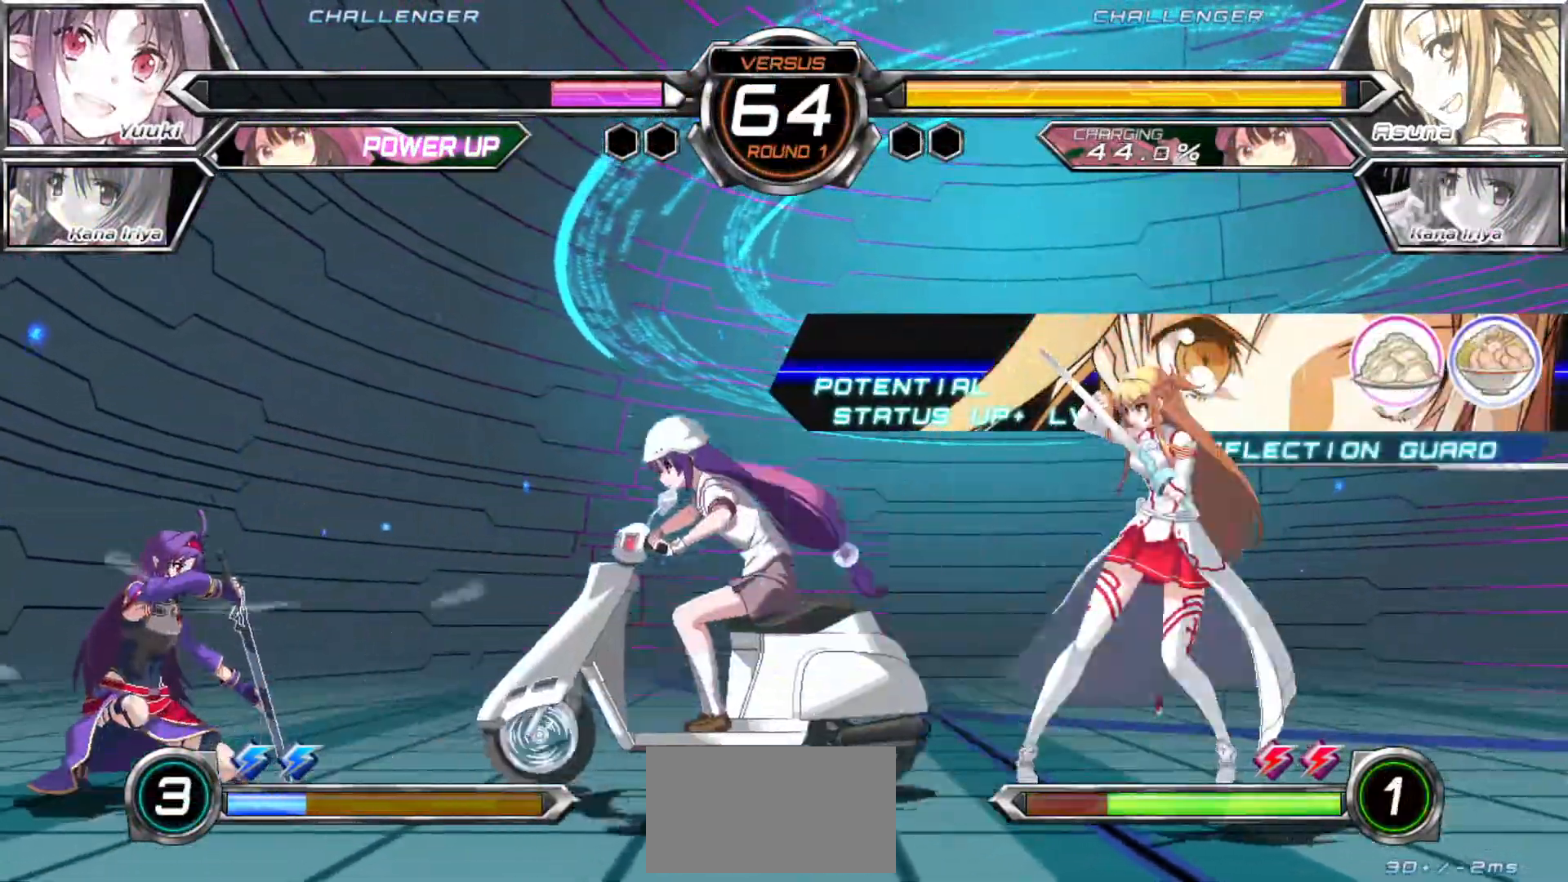
{"dt_ms": 500, "buttons": [], "left_stick": "center", "events": [[83, "left_stick", "left"], [400, "left_stick", "center"]]}
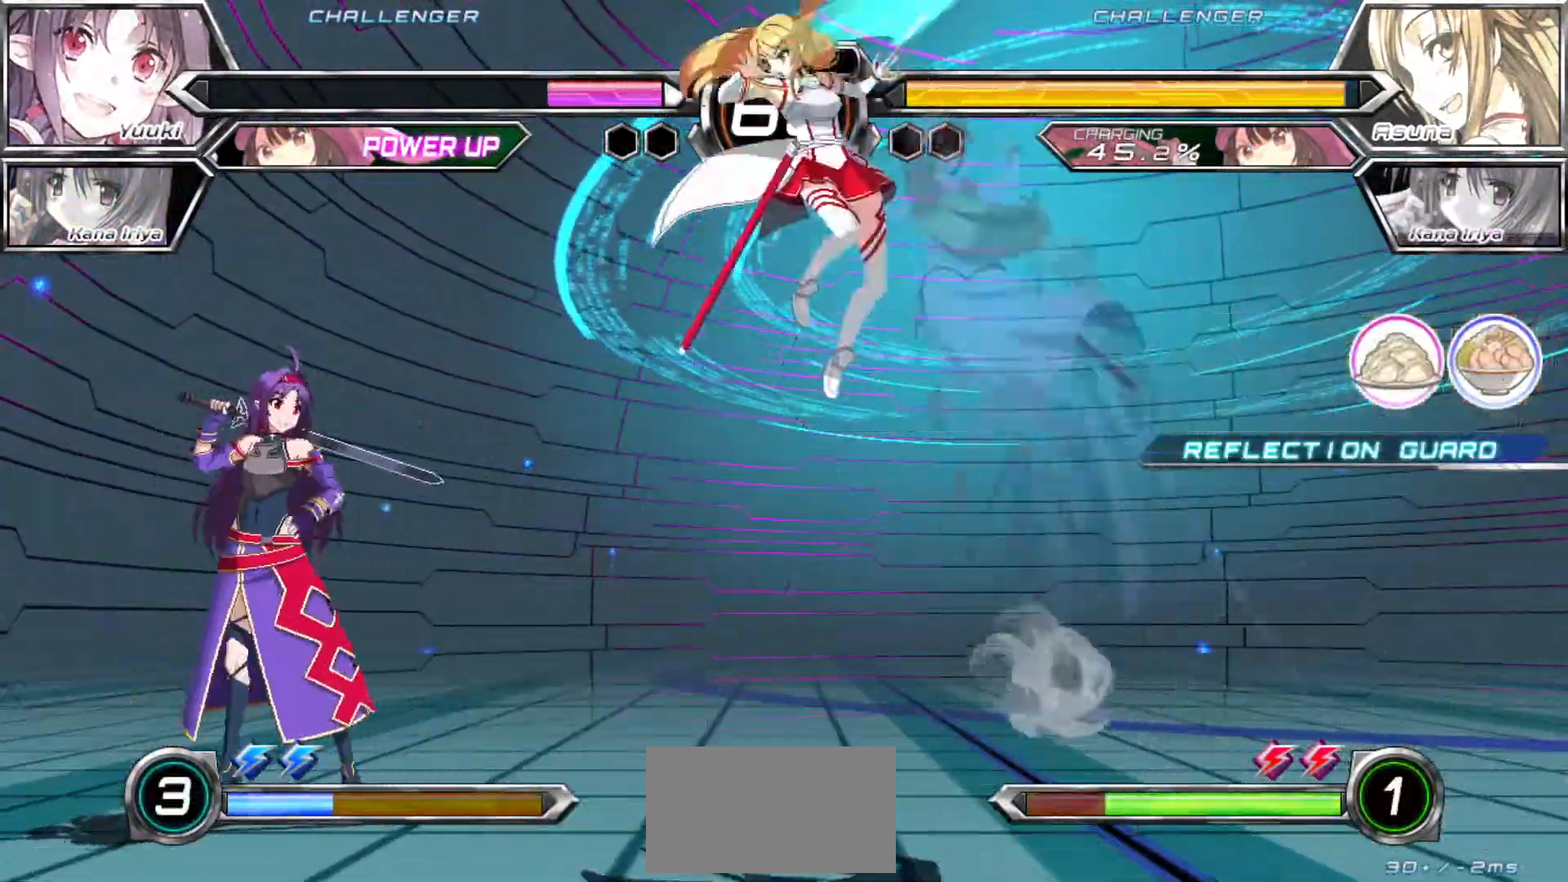
{"dt_ms": 500, "buttons": ["TRIANGLE"], "left_stick": "center"}